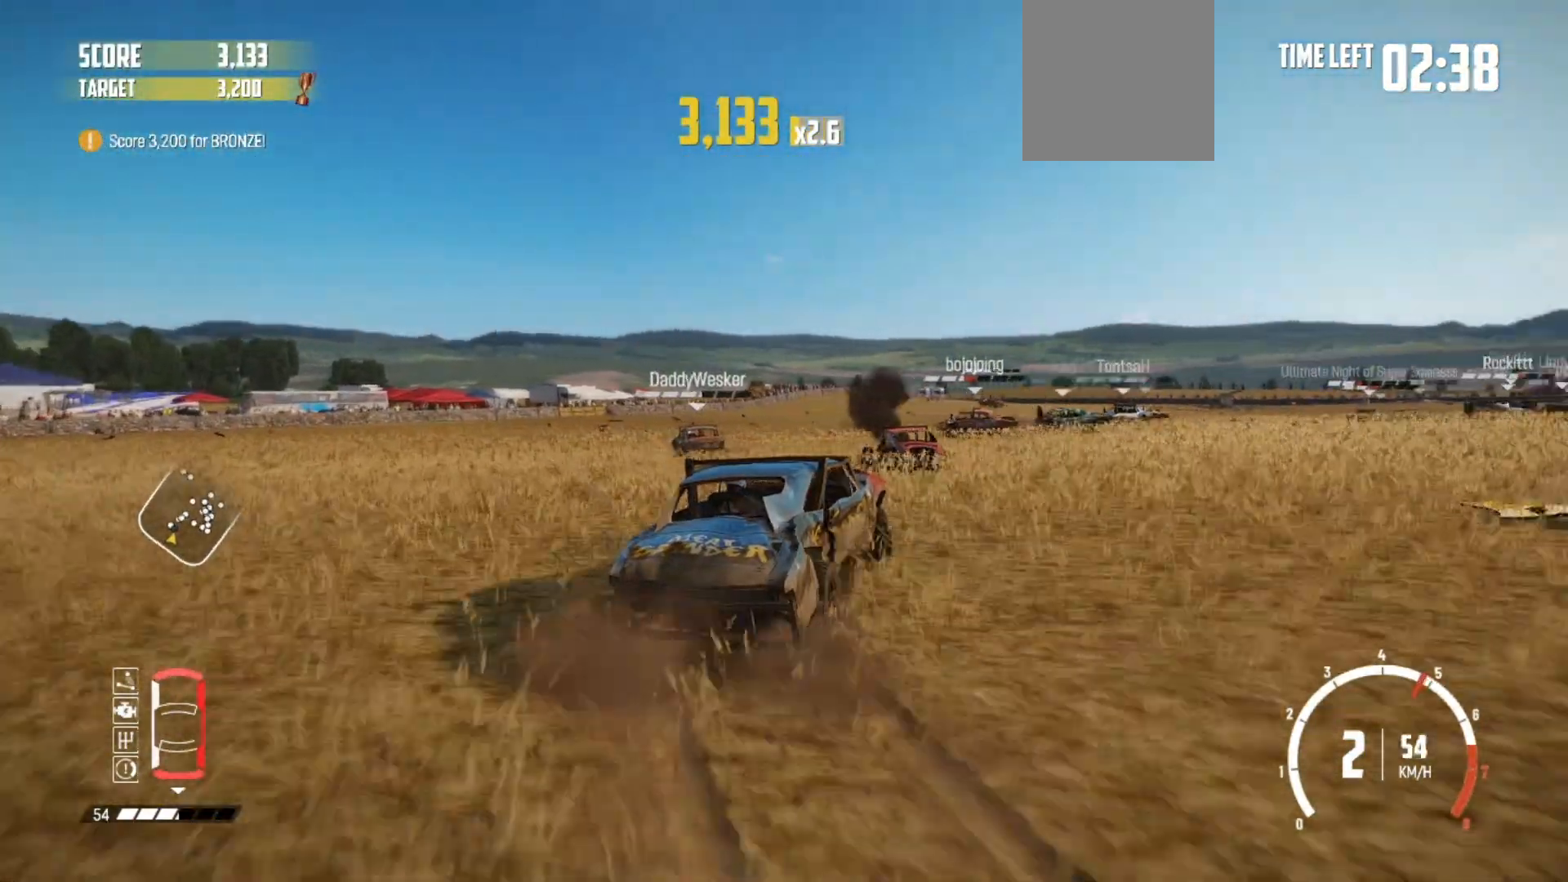
Gameplay with a controller (Xbox layout); each line is a JSON object with the inputs held at the frame after it. "events" lists button and stick changes between this image and that frame as [ms after this image, input, new state], when the widget could be followed in between.
{"buttons": ["R2"], "left_stick": "right", "right_stick": "center", "events": [[100, "left_stick", "center"], [267, "left_stick", "right"], [367, "left_stick", "center"], [450, "left_stick", "right"]]}
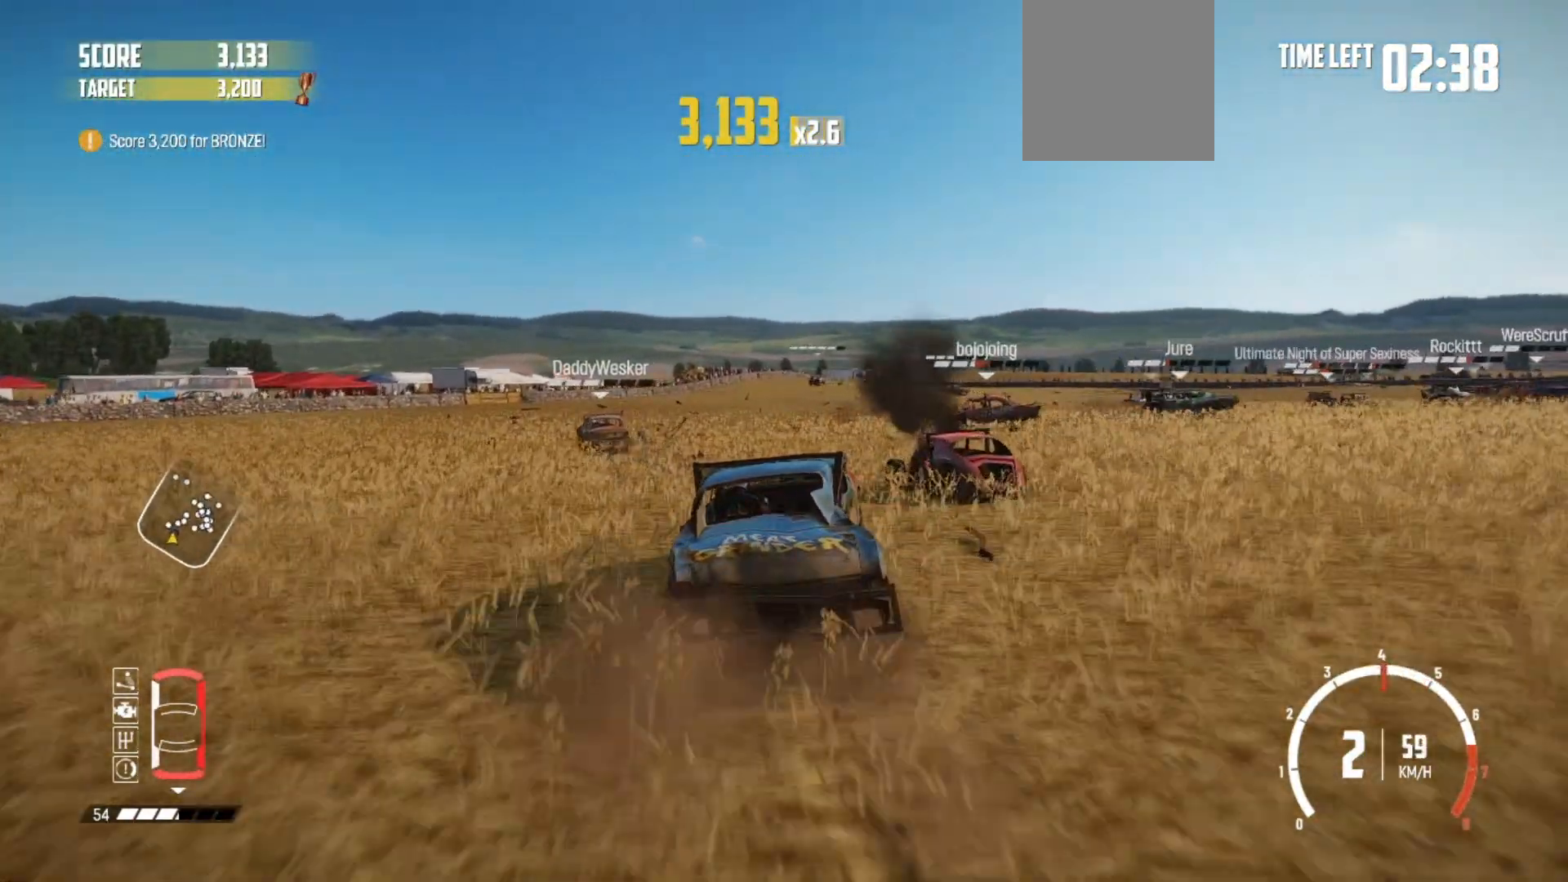
{"buttons": ["R2"], "left_stick": "center", "right_stick": "center", "events": [[350, "left_stick", "center"]]}
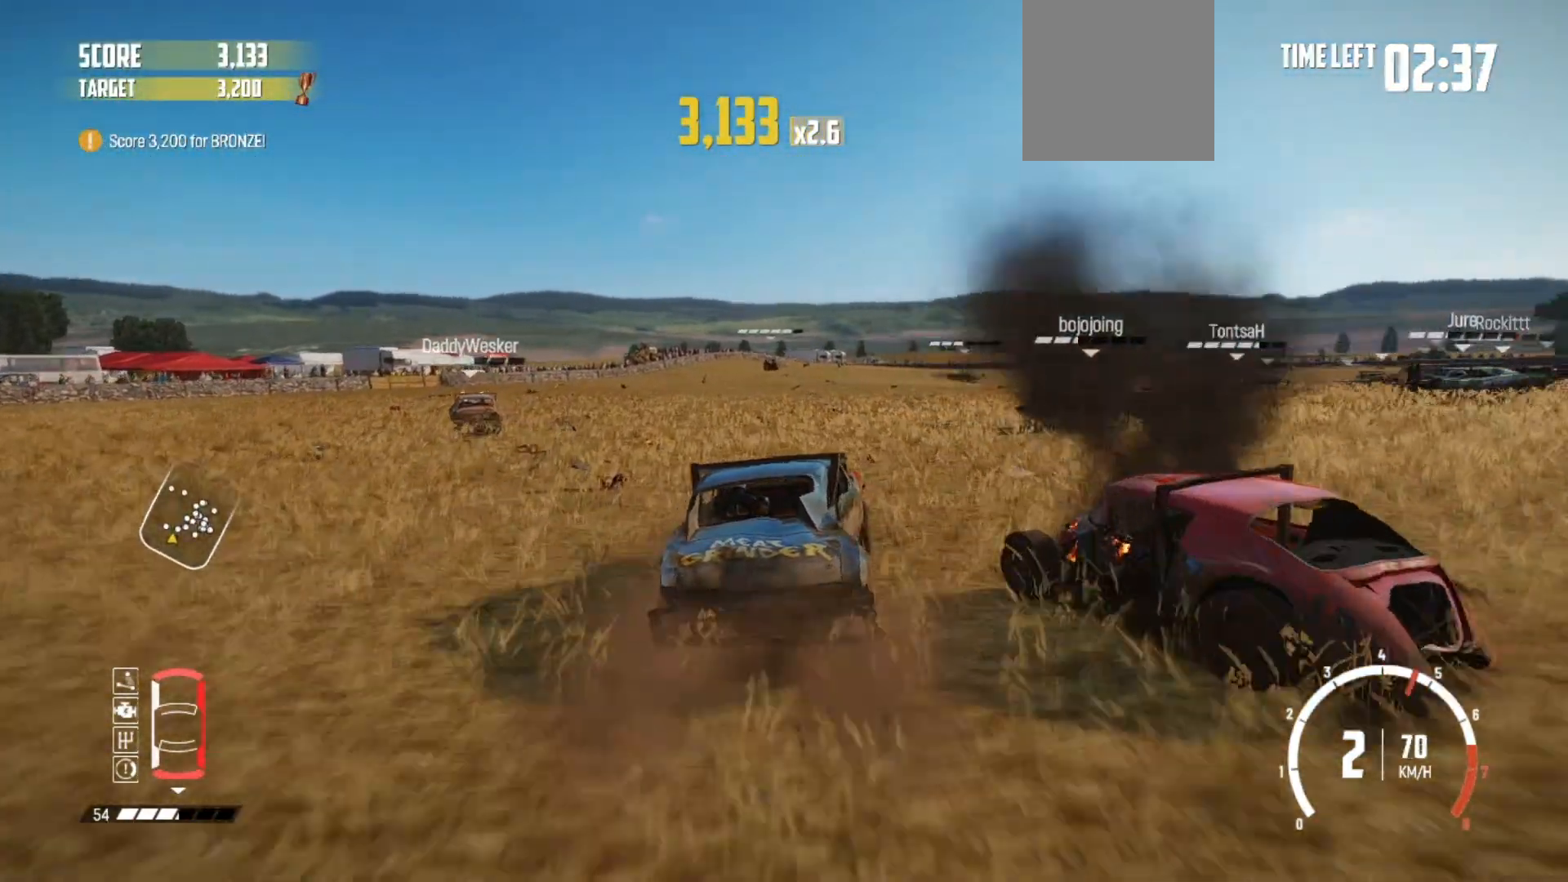
{"buttons": ["R2"], "left_stick": "right", "right_stick": "center", "events": [[267, "left_stick", "right"]]}
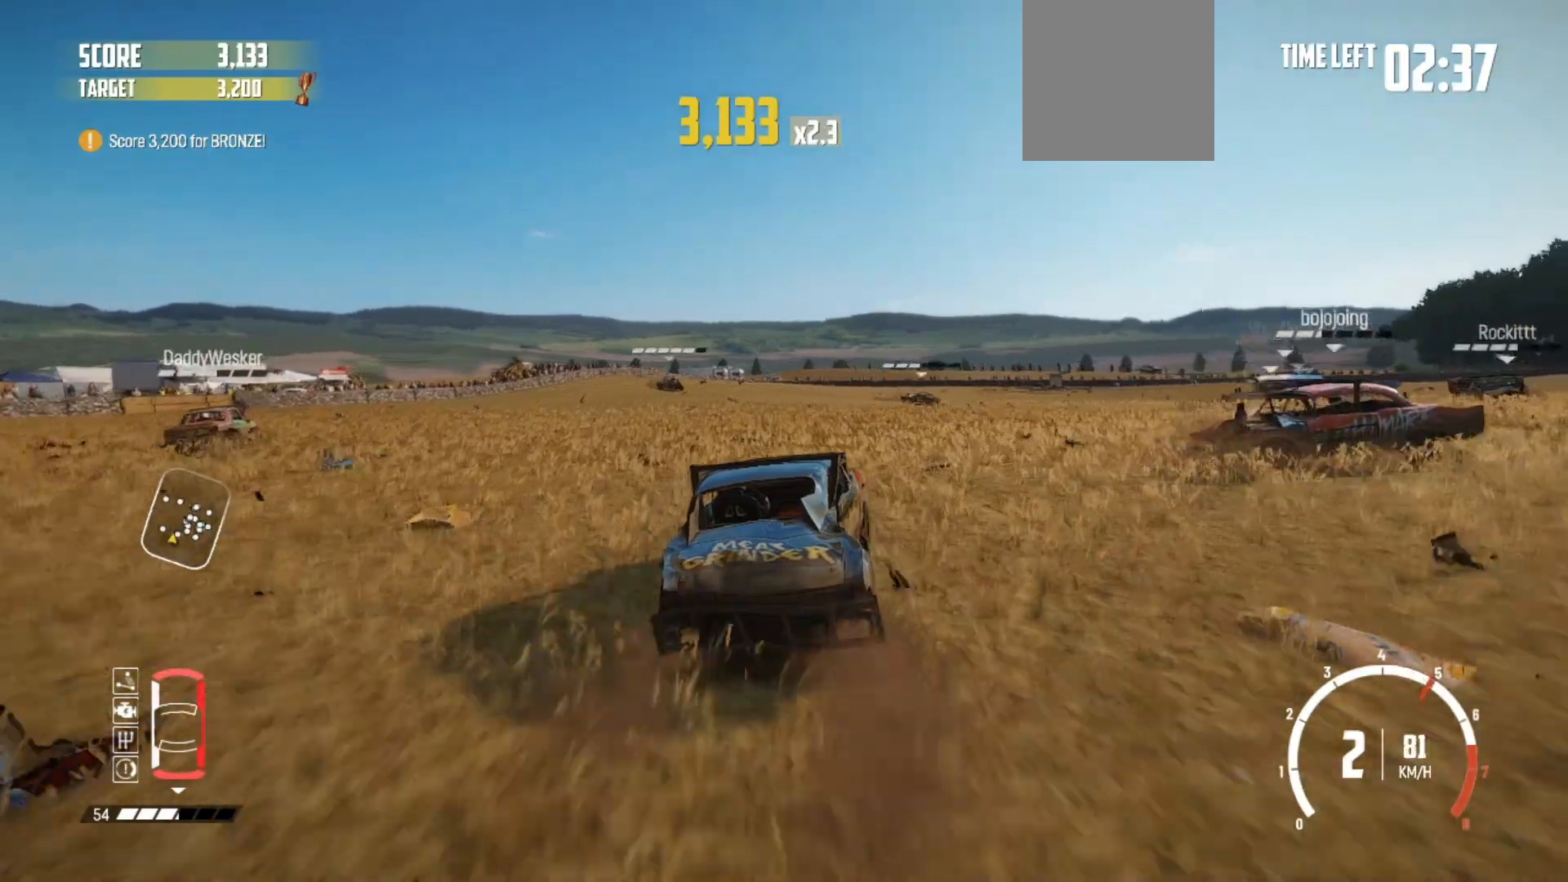
{"buttons": ["R2"], "left_stick": "center", "right_stick": "center", "events": [[167, "left_stick", "center"], [217, "left_stick", "right"], [417, "left_stick", "center"]]}
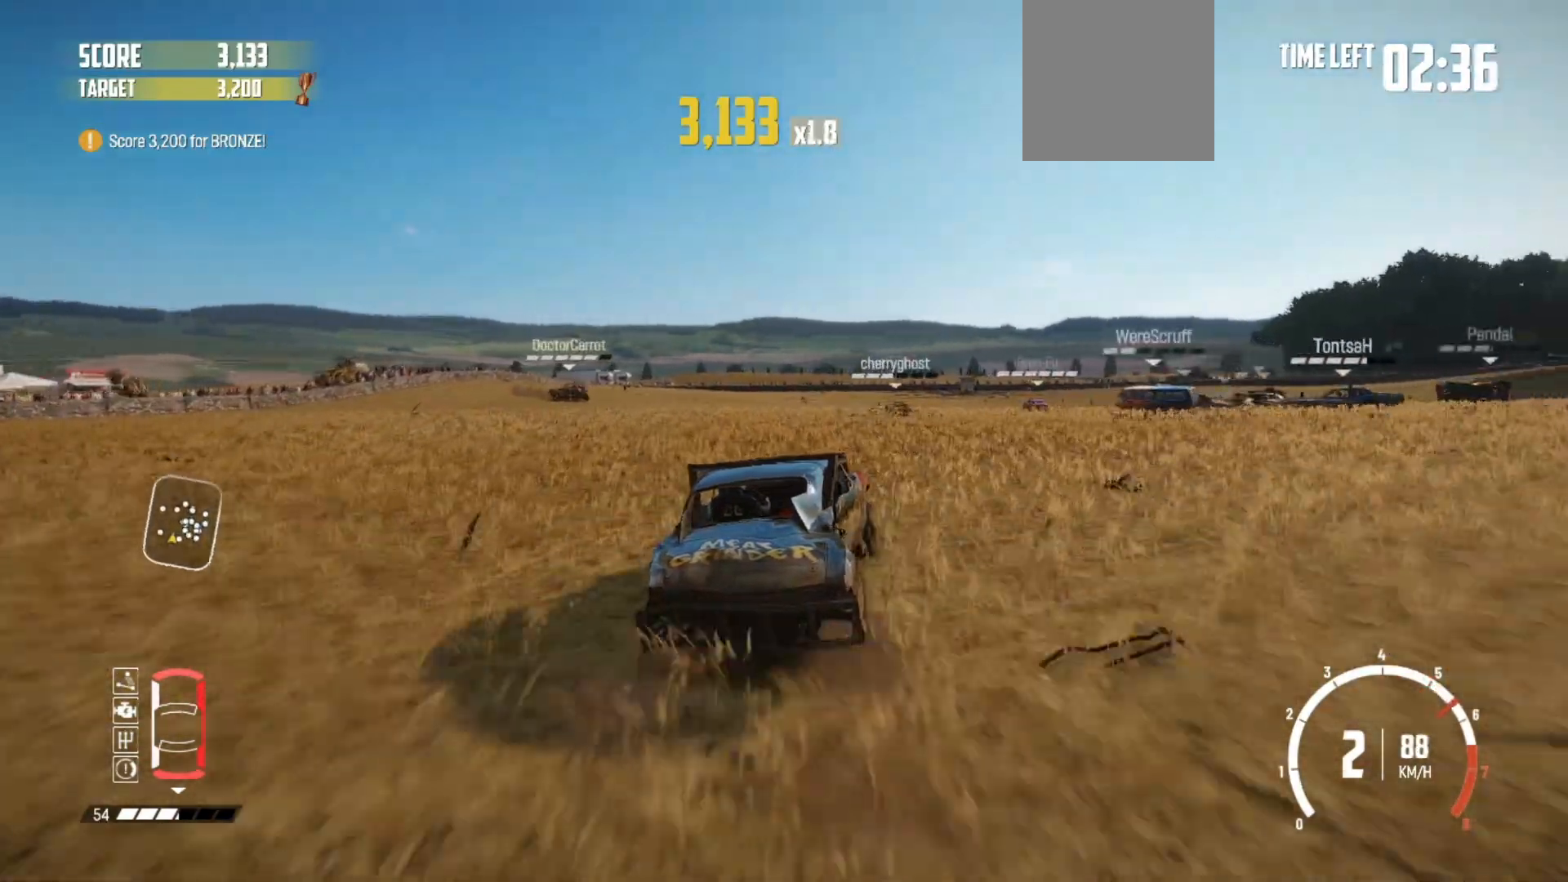
{"buttons": ["R2"], "left_stick": "center", "right_stick": "center", "events": [[117, "left_stick", "right"], [450, "left_stick", "center"]]}
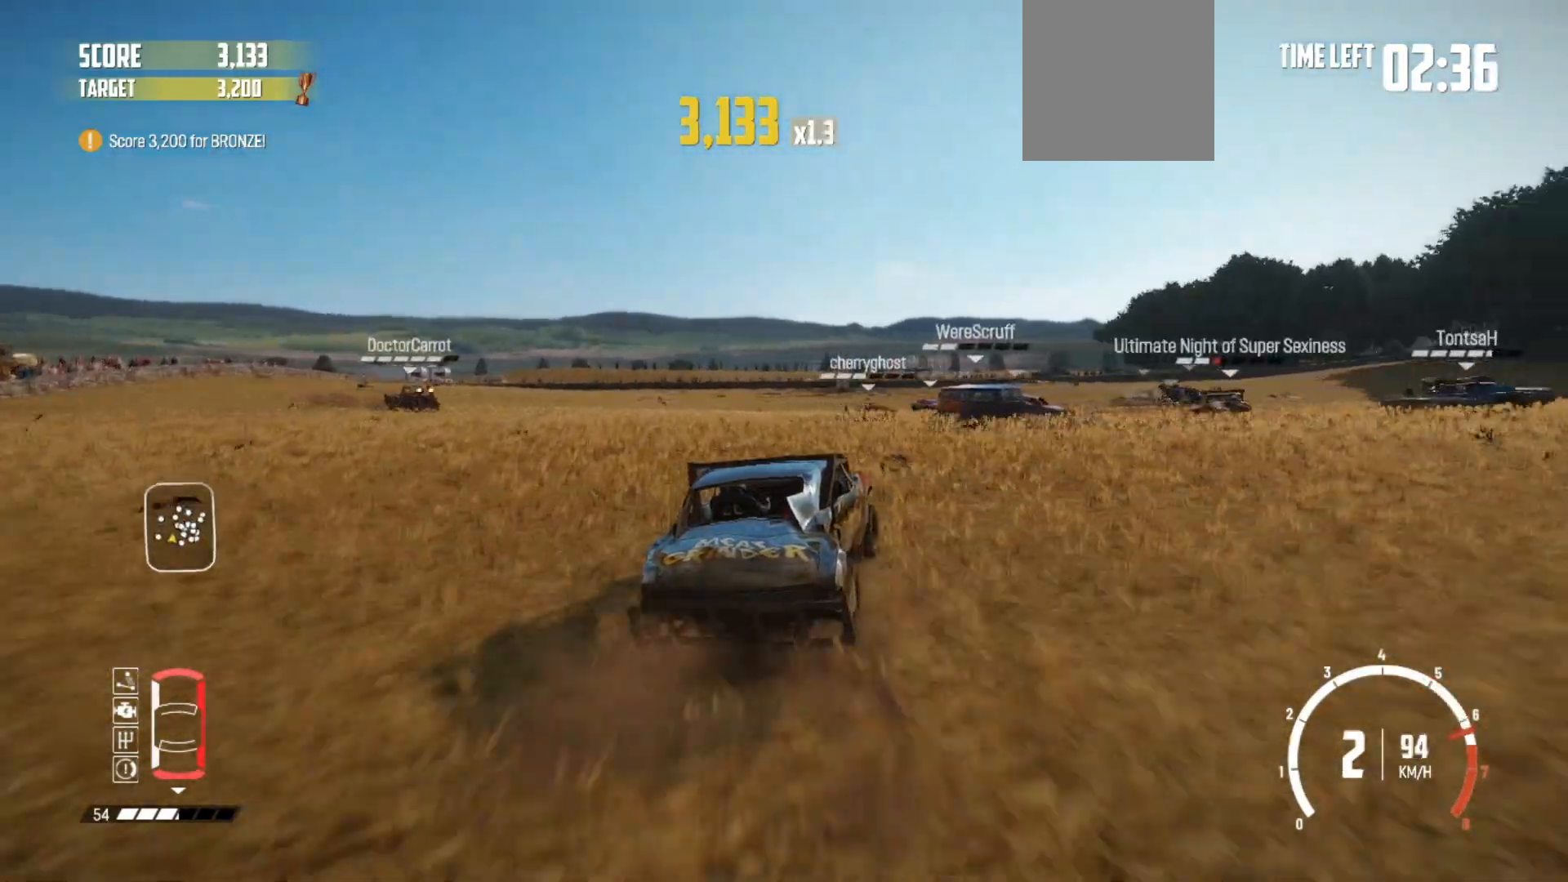
{"buttons": ["R2"], "left_stick": "center", "right_stick": "center", "events": [[67, "left_stick", "left"], [267, "left_stick", "center"]]}
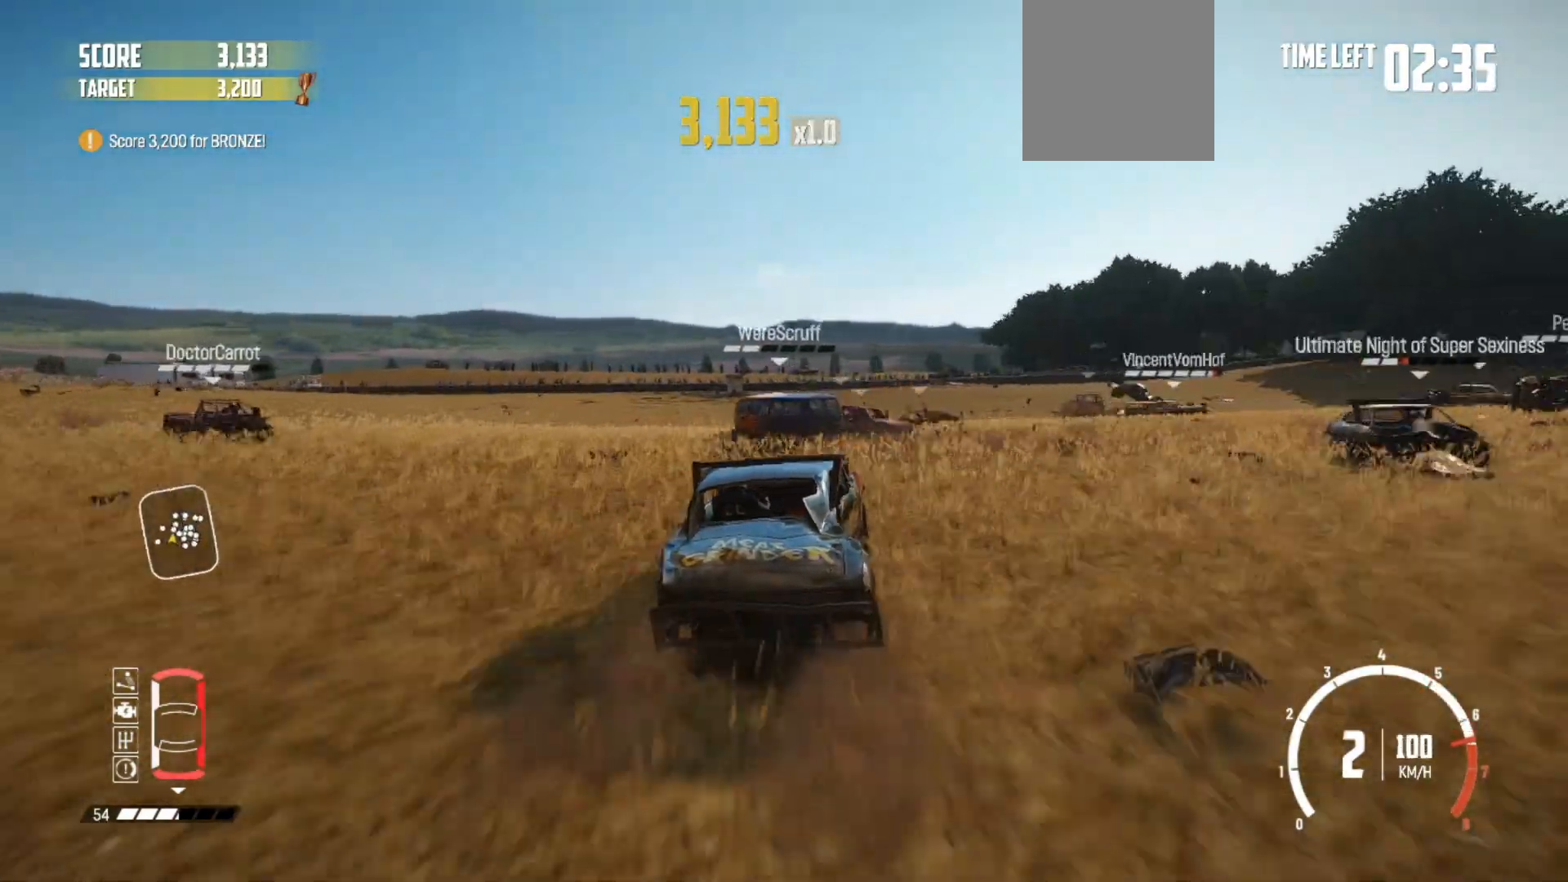
{"buttons": ["R2"], "left_stick": "right", "right_stick": "center", "events": [[367, "left_stick", "right"]]}
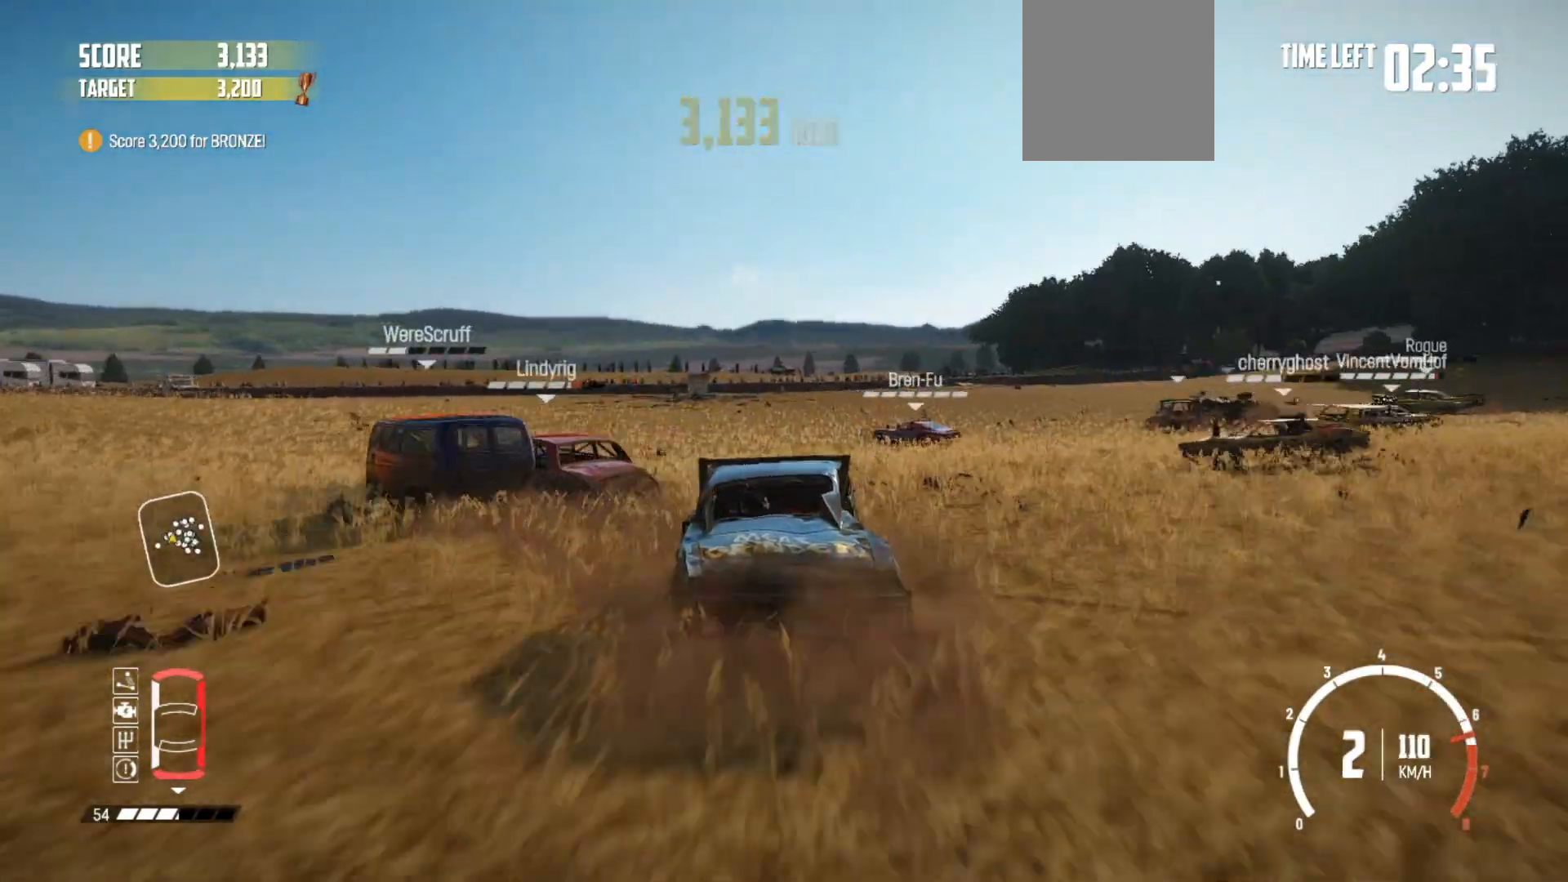
{"buttons": [], "left_stick": "right", "right_stick": "center", "events": [[67, "R2", "up"], [167, "B", "down"], [167, "L2", "down"], [417, "L2", "up"], [500, "B", "up"]]}
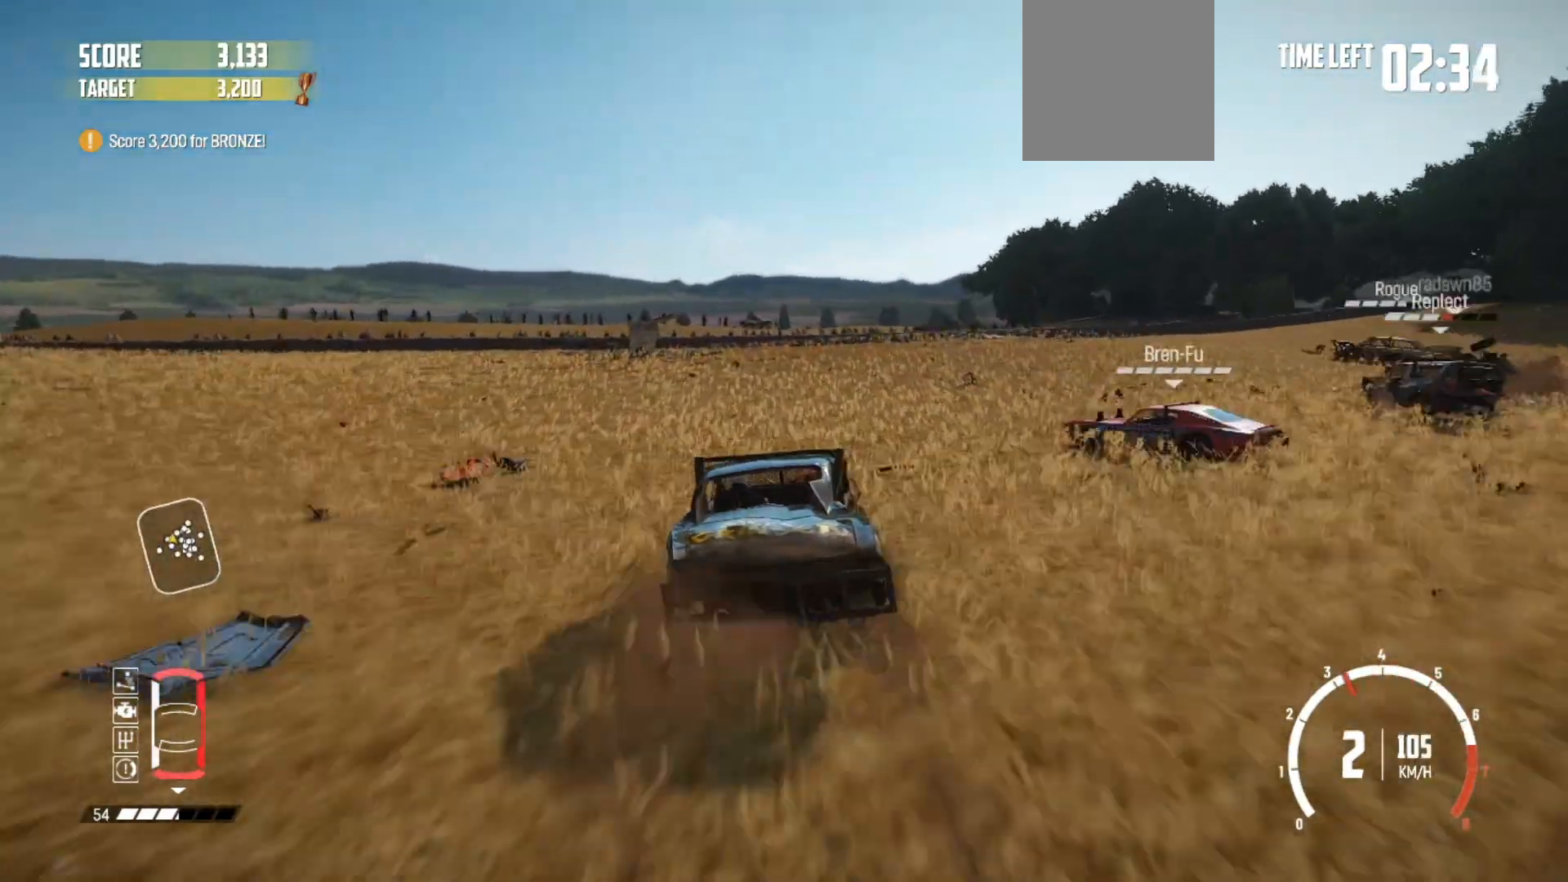
{"buttons": ["R2"], "left_stick": "left", "right_stick": "center", "events": [[67, "R2", "down"], [250, "R2", "up"], [250, "left_stick", "center"], [300, "R2", "down"], [350, "left_stick", "left"]]}
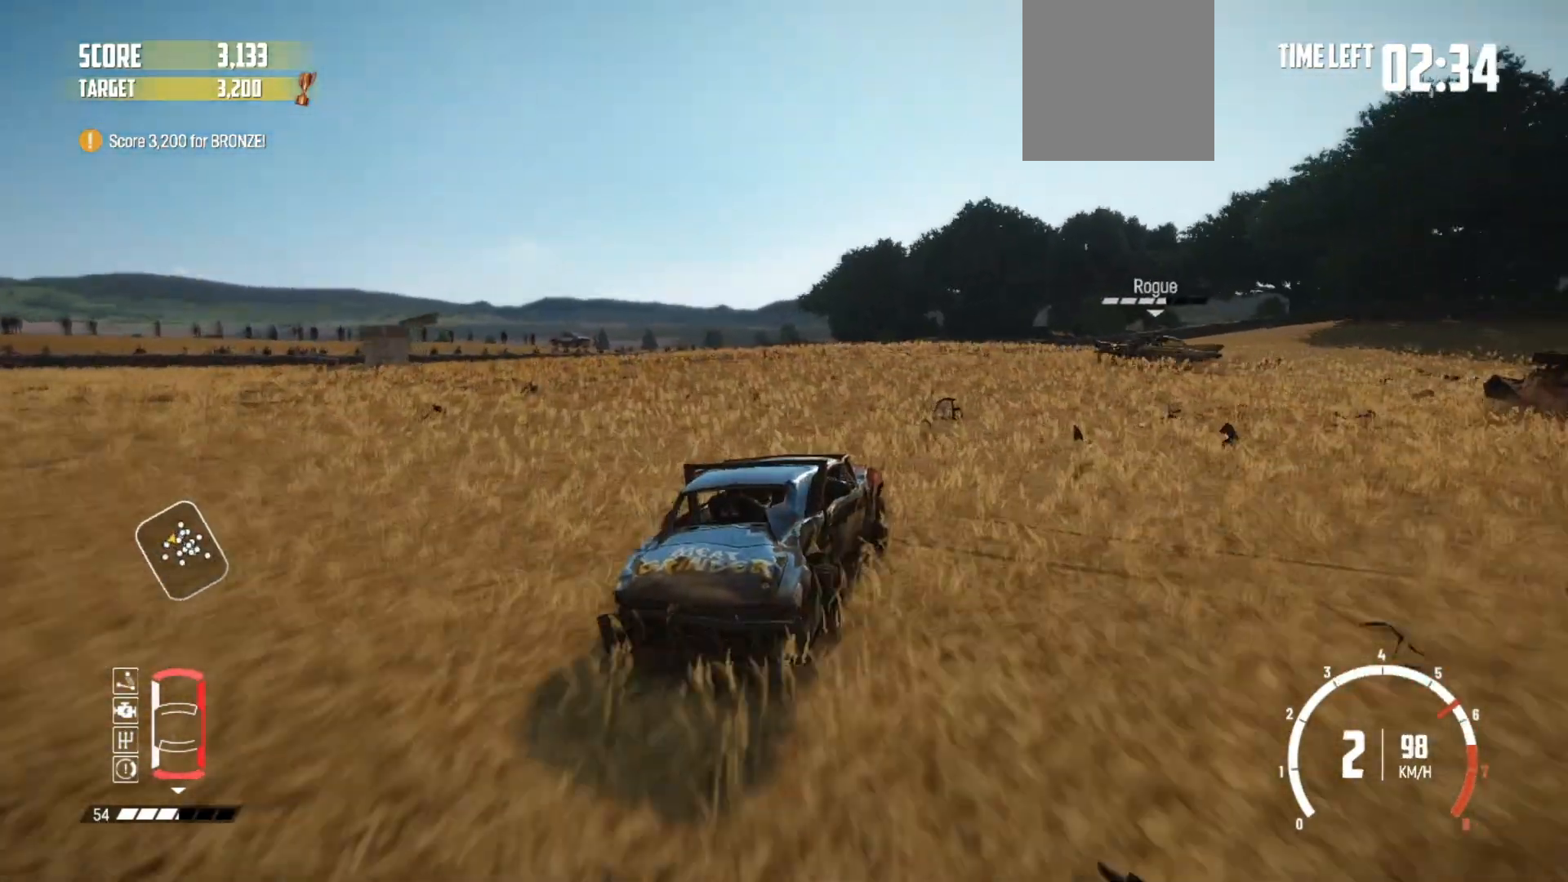
{"buttons": ["R2"], "left_stick": "right", "right_stick": "center", "events": [[367, "left_stick", "center"], [500, "left_stick", "right"]]}
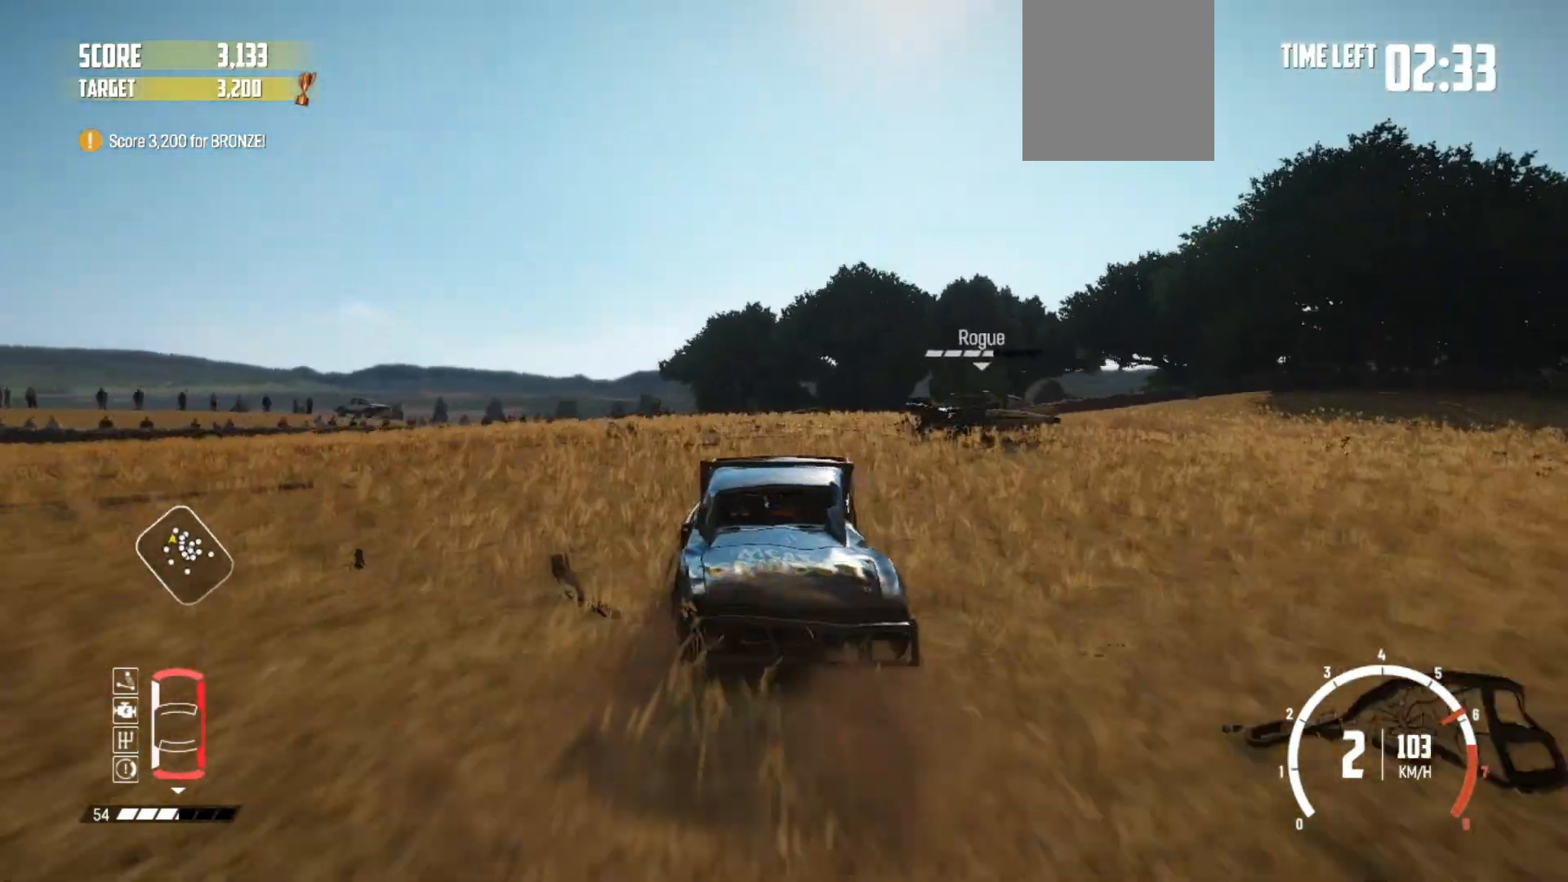
{"buttons": ["L2"], "left_stick": "right", "right_stick": "center", "events": [[467, "L2", "down"], [500, "R2", "up"]]}
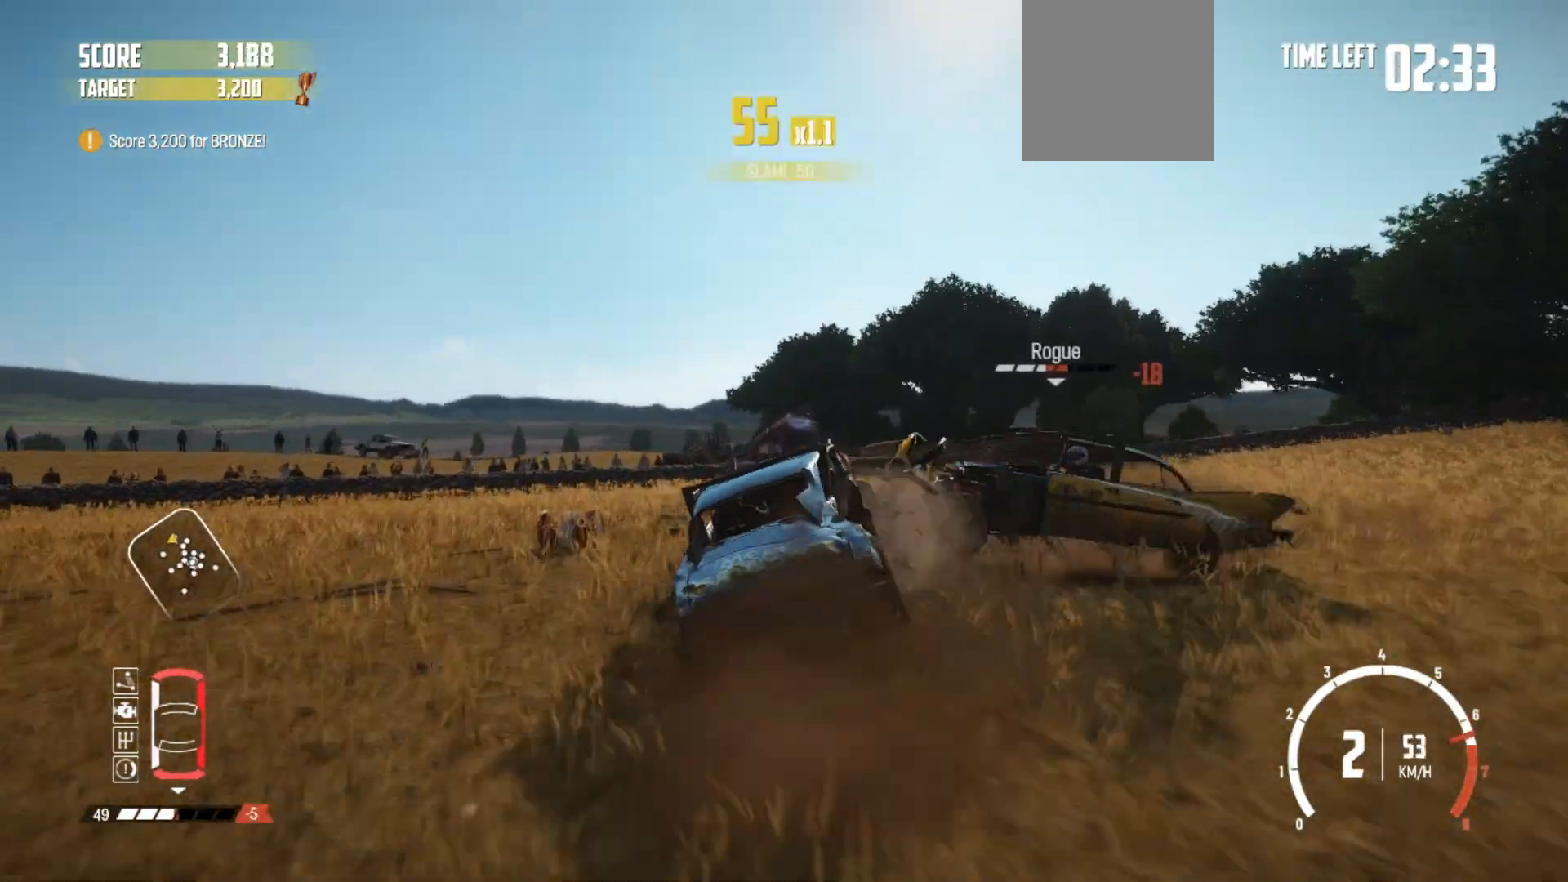
{"buttons": [], "left_stick": "right", "right_stick": "center", "events": [[17, "L3", "down"], [250, "L3", "up"], [317, "L2", "up"]]}
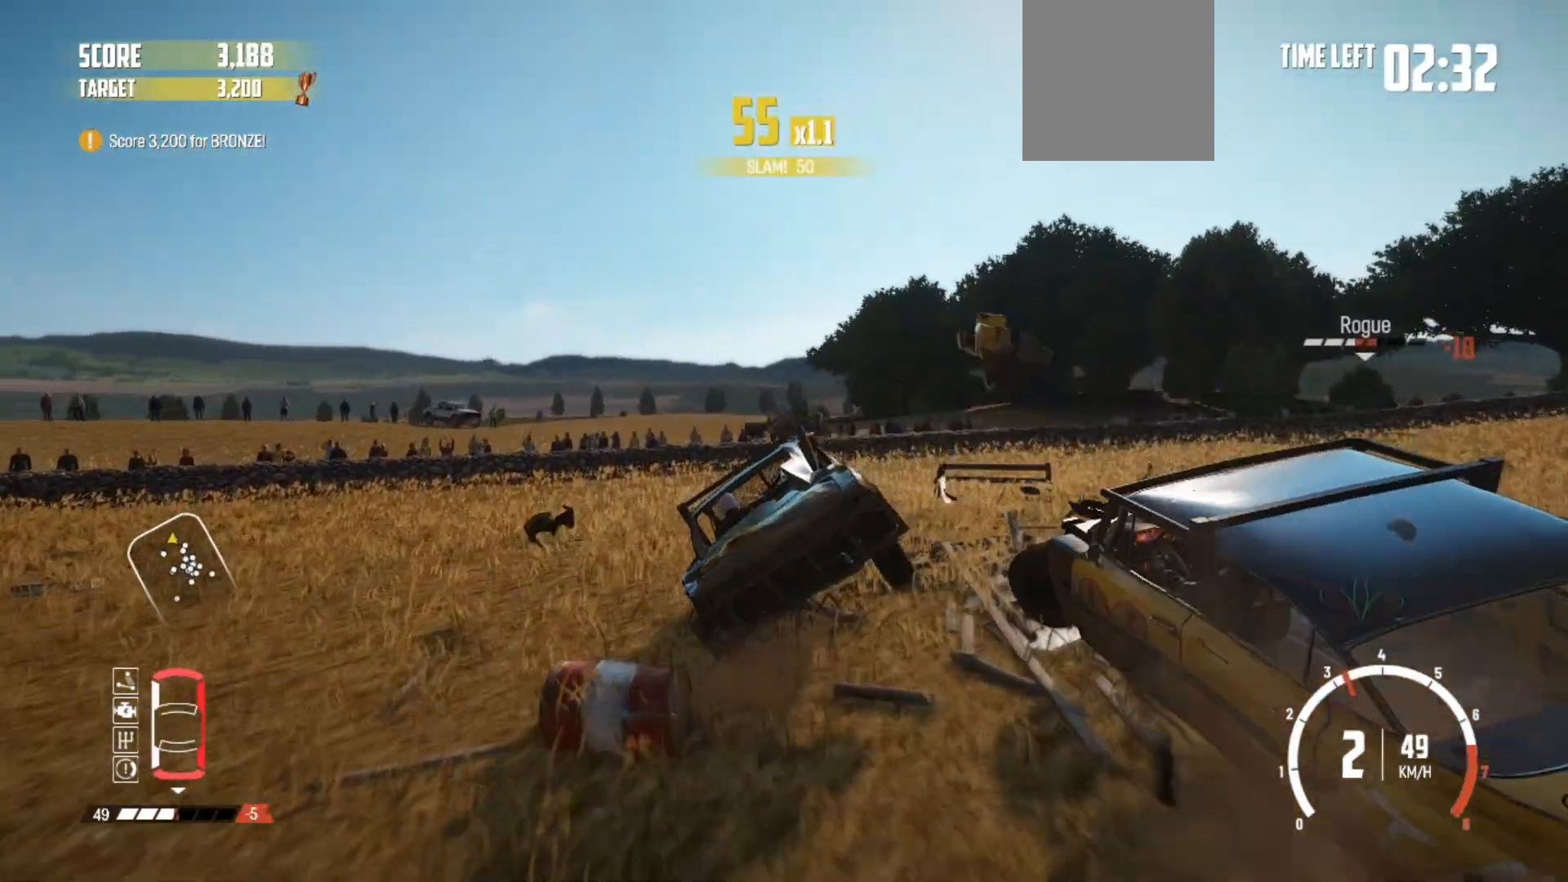
{"buttons": ["B", "R2"], "left_stick": "right", "right_stick": "center", "events": [[167, "B", "down"], [500, "R2", "down"]]}
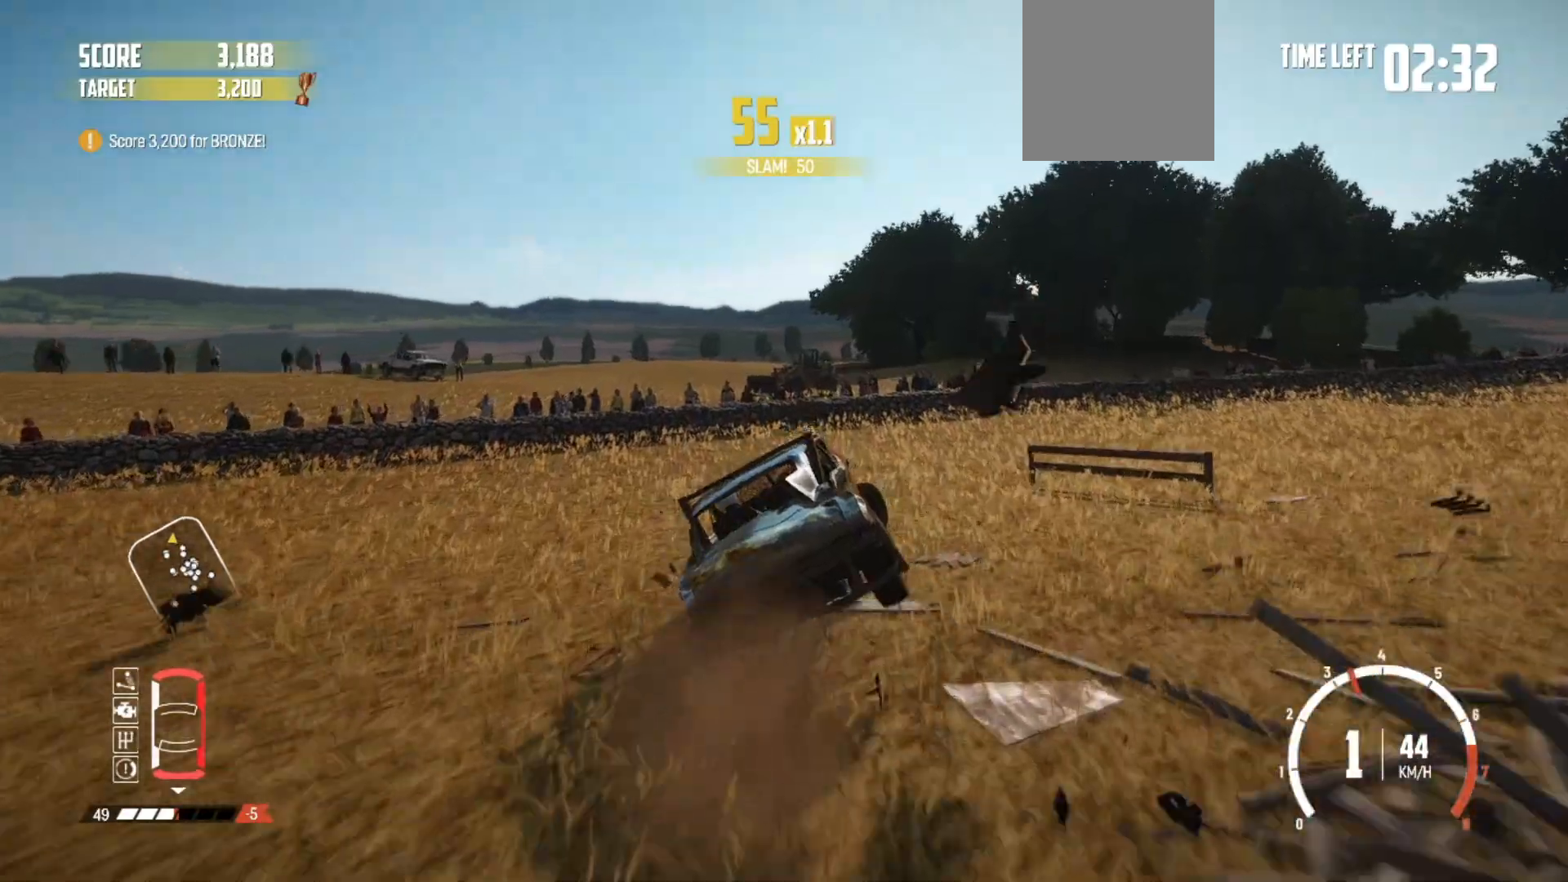
{"buttons": ["R2"], "left_stick": "right", "right_stick": "center", "events": [[117, "B", "up"]]}
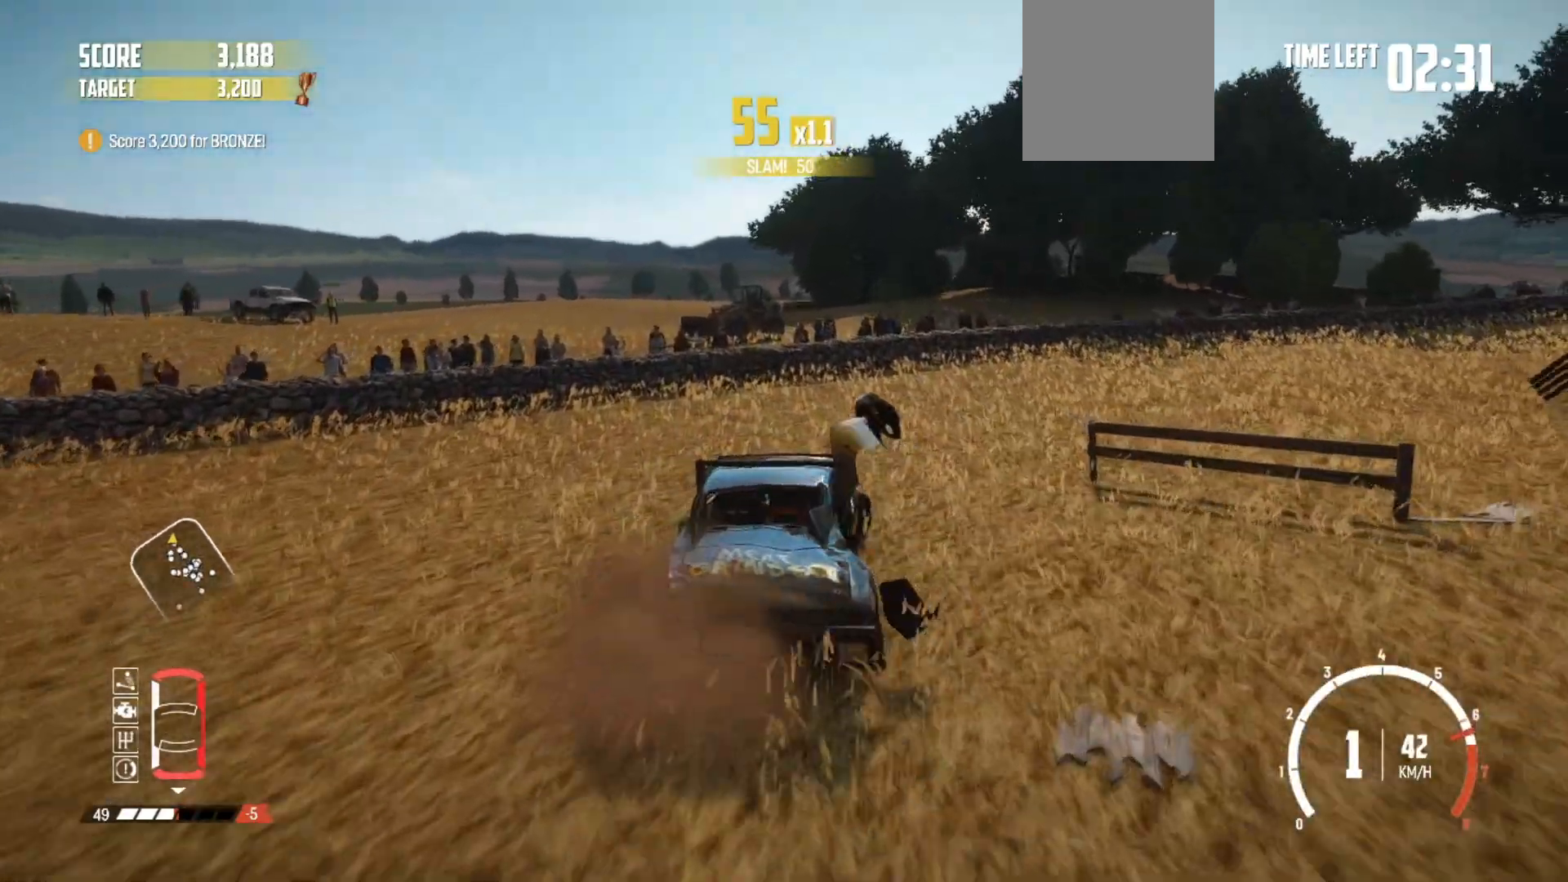
{"buttons": ["R2"], "left_stick": "right", "right_stick": "center", "events": [[67, "R2", "up"], [117, "R2", "down"], [367, "R2", "up"], [417, "R2", "down"]]}
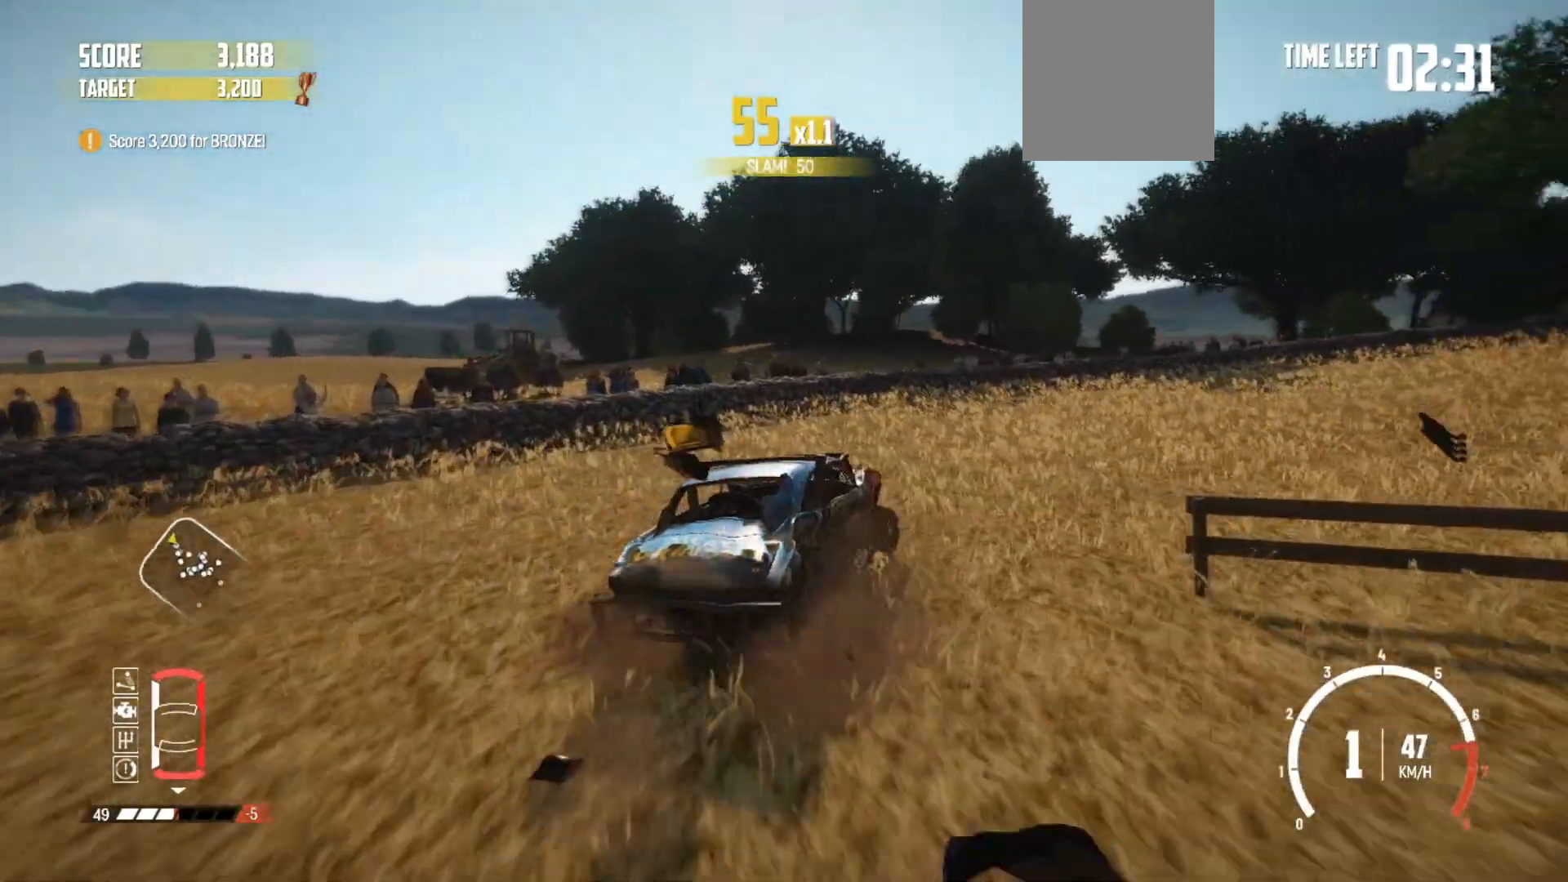
{"buttons": [], "left_stick": "center", "right_stick": "center", "events": [[100, "R2", "up"], [217, "R2", "down"], [317, "R1", "down"], [317, "left_stick", "center"], [500, "R1", "up"], [500, "R2", "up"]]}
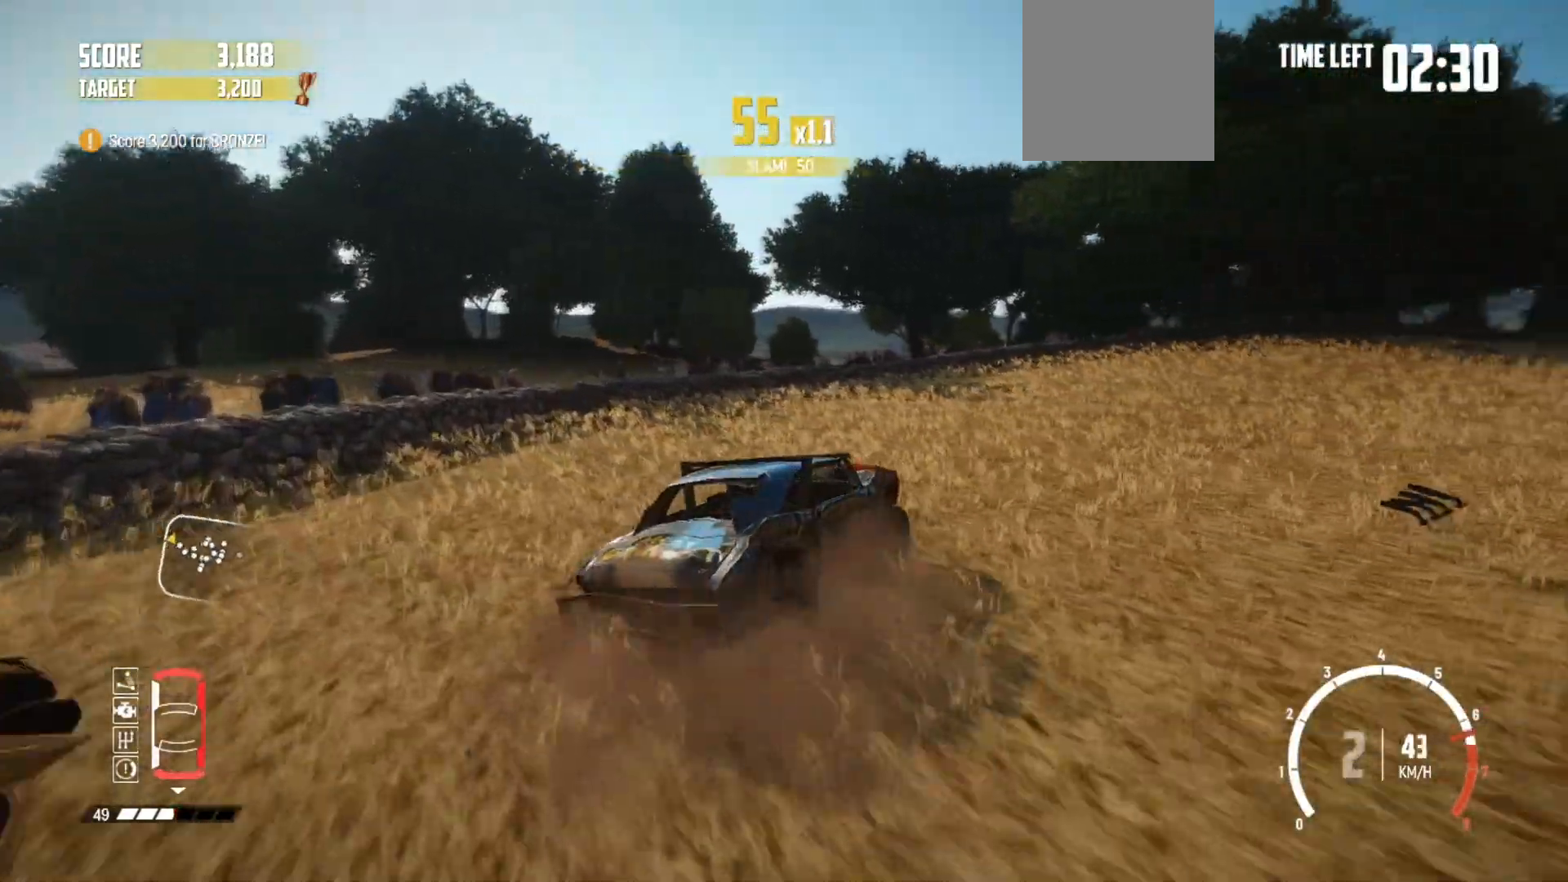
{"buttons": ["R2"], "left_stick": "center", "right_stick": "center", "events": [[67, "R2", "down"], [150, "left_stick", "right"], [300, "R2", "up"], [350, "R2", "down"], [350, "left_stick", "center"]]}
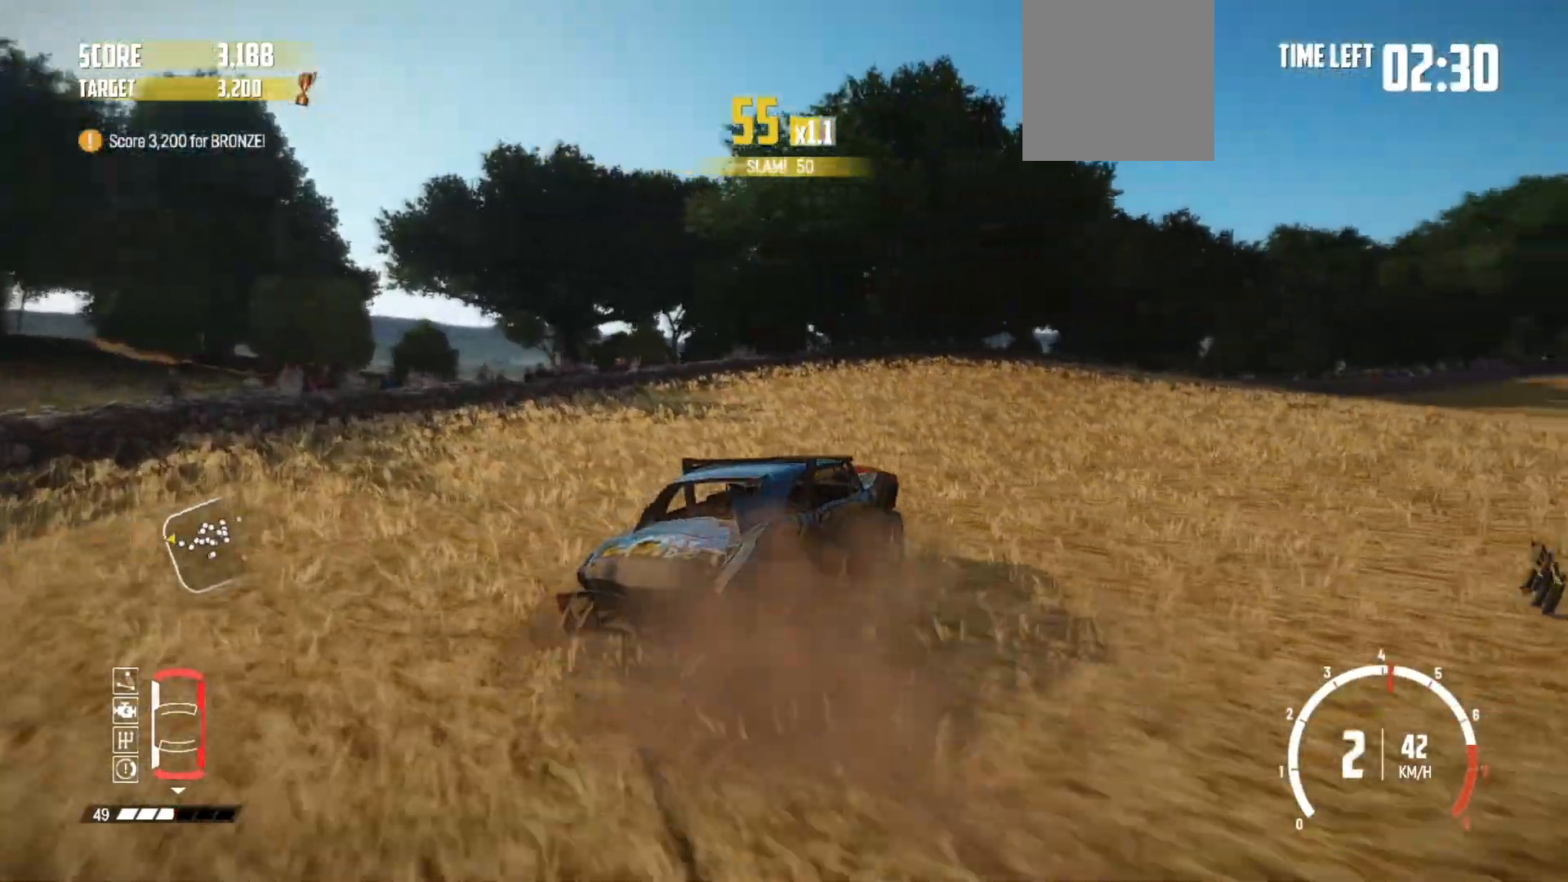
{"buttons": ["R2"], "left_stick": "right", "right_stick": "center", "events": [[67, "R2", "up"], [117, "R2", "down"], [417, "left_stick", "right"]]}
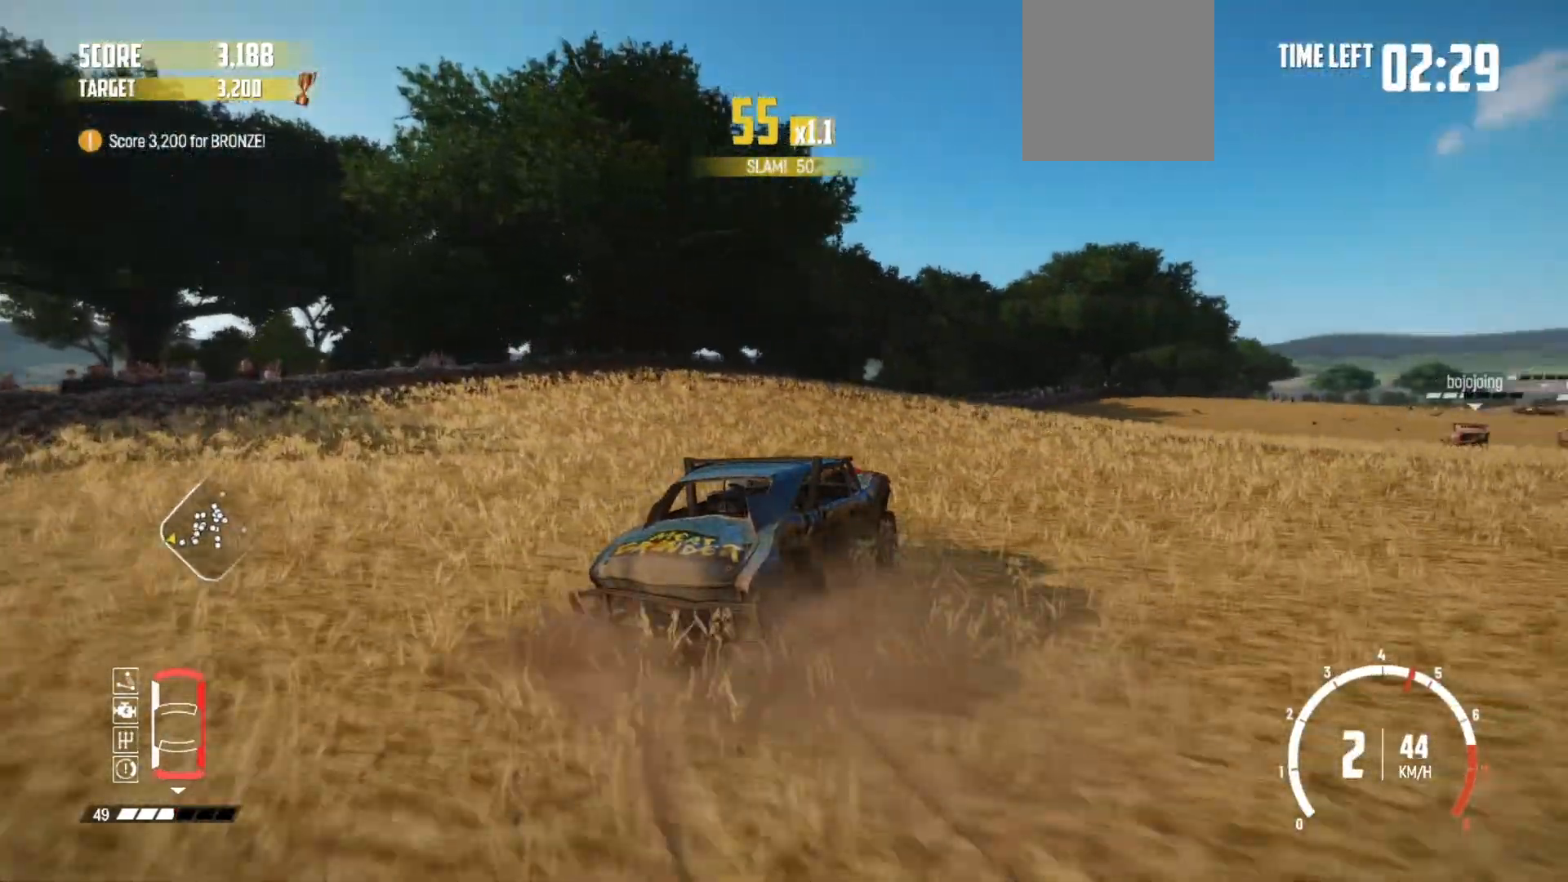
{"buttons": ["R2"], "left_stick": "center", "right_stick": "center", "events": [[217, "left_stick", "center"]]}
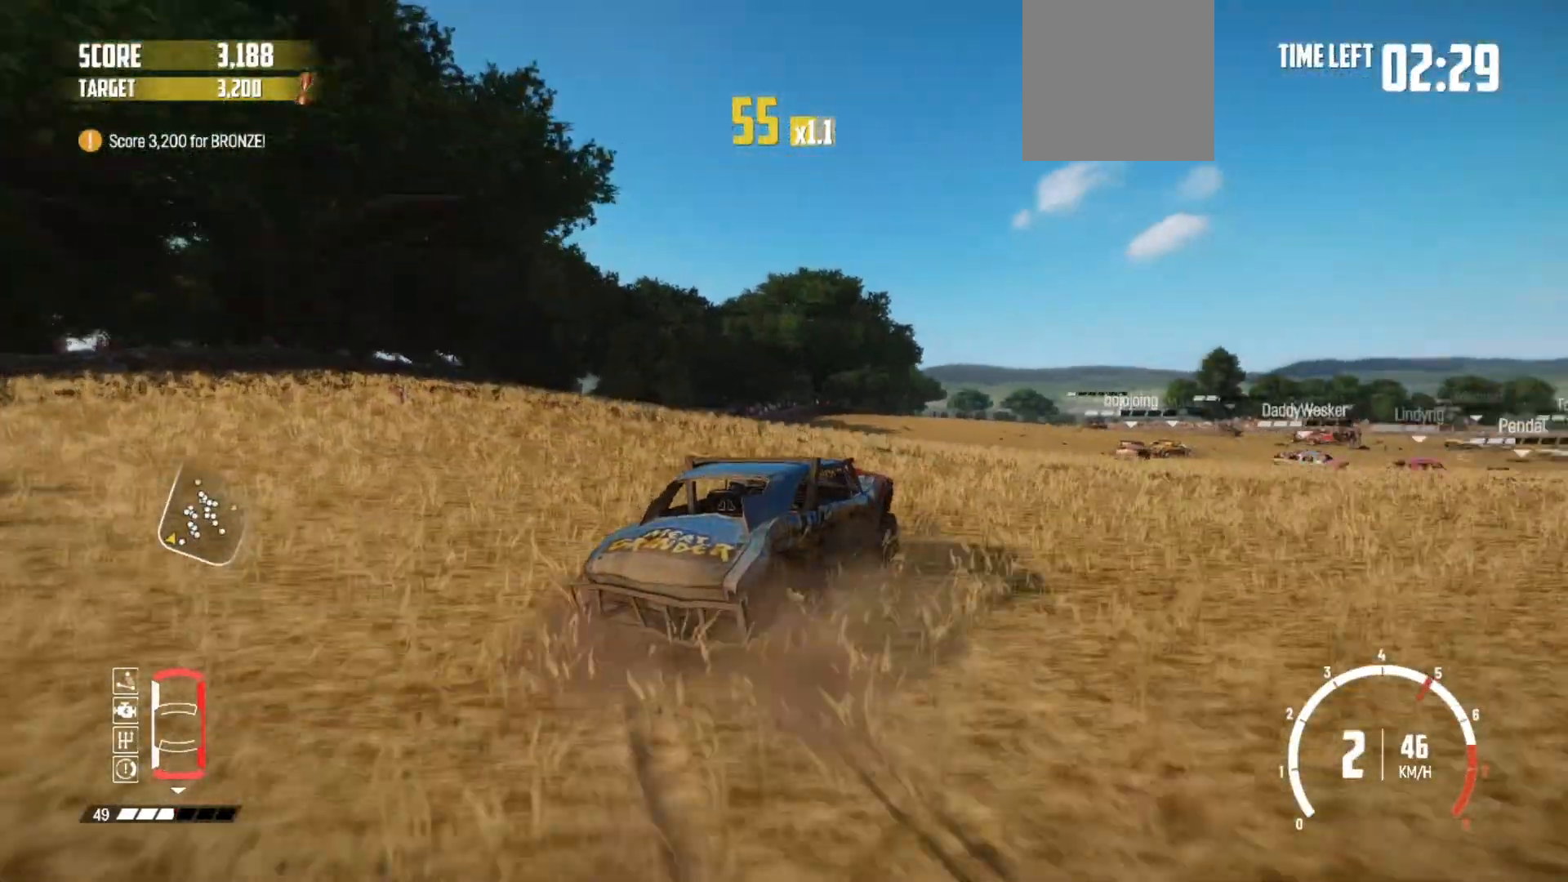
{"buttons": ["R2"], "left_stick": "left", "right_stick": "center", "events": [[367, "left_stick", "left"]]}
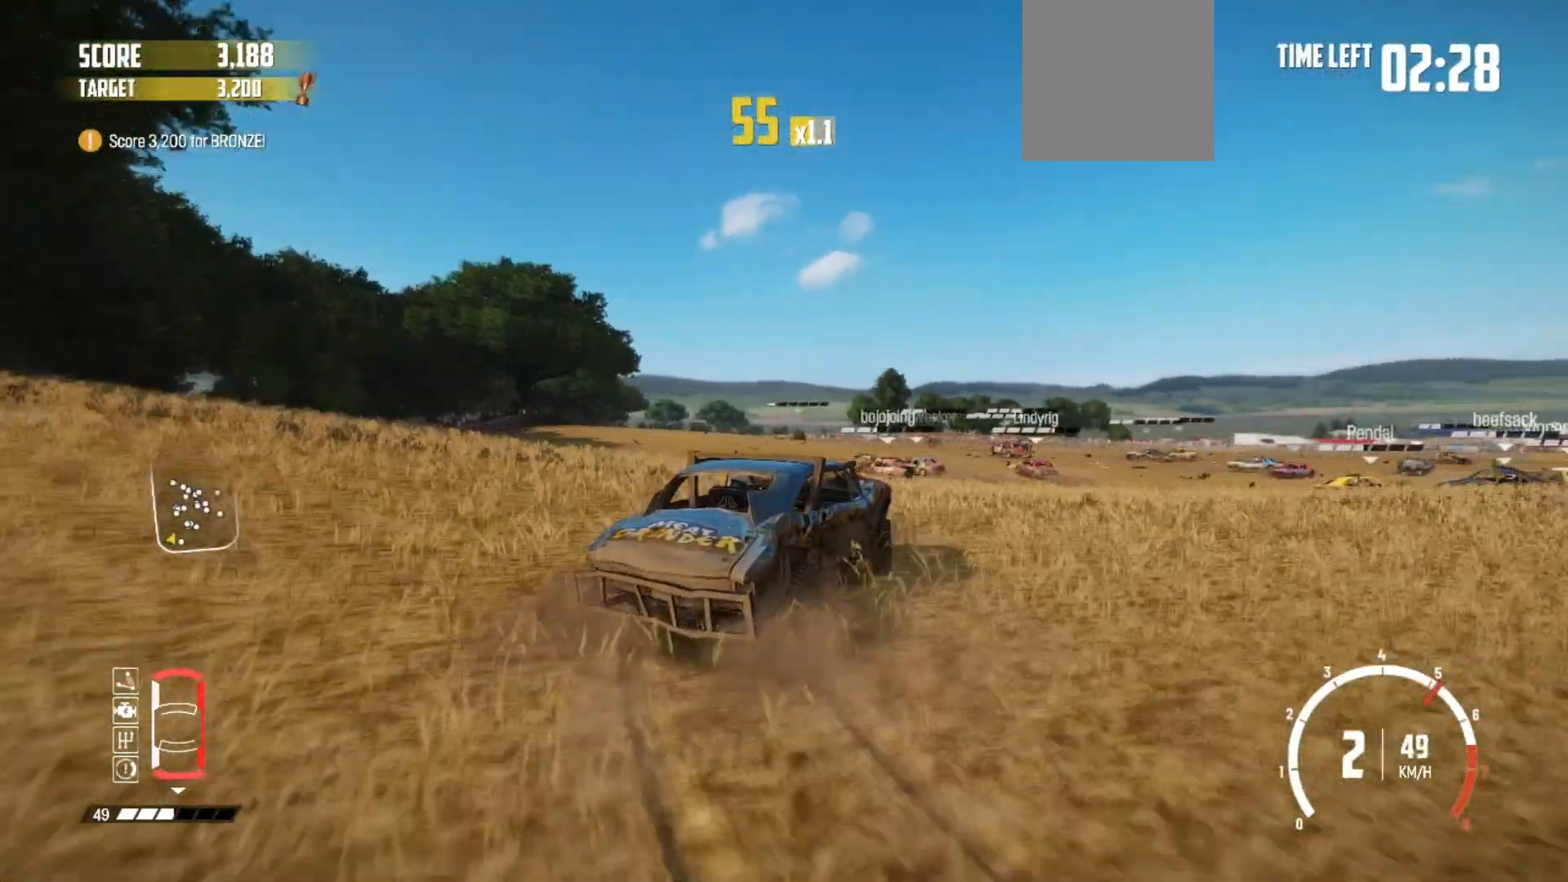
{"buttons": ["R2"], "left_stick": "left", "right_stick": "center", "events": [[150, "left_stick", "center"], [467, "left_stick", "left"]]}
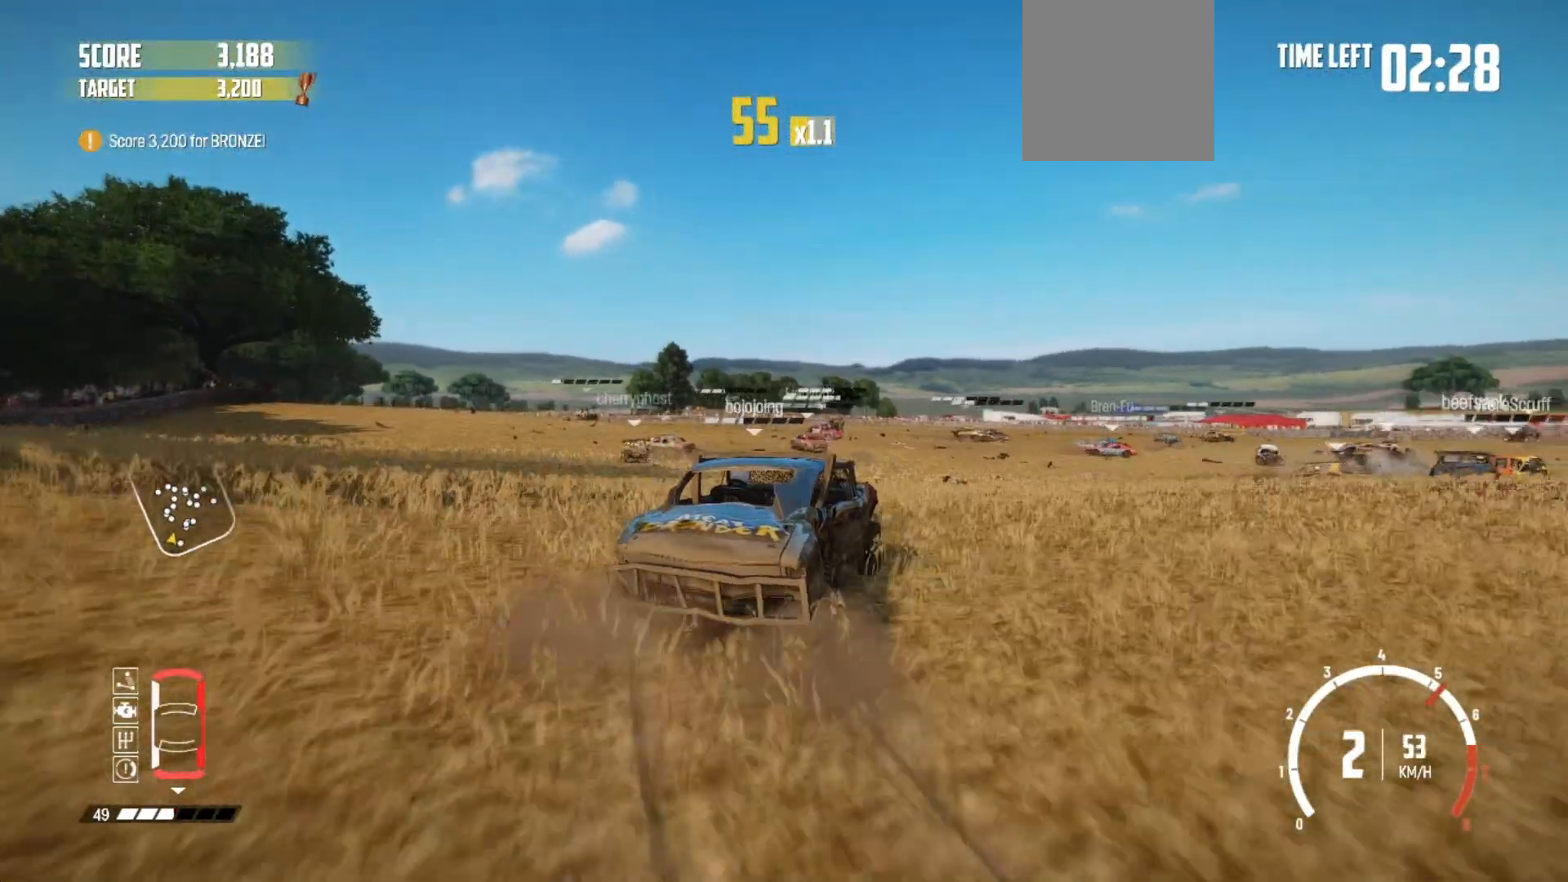
{"buttons": ["R2"], "left_stick": "center", "right_stick": "center", "events": [[267, "left_stick", "center"]]}
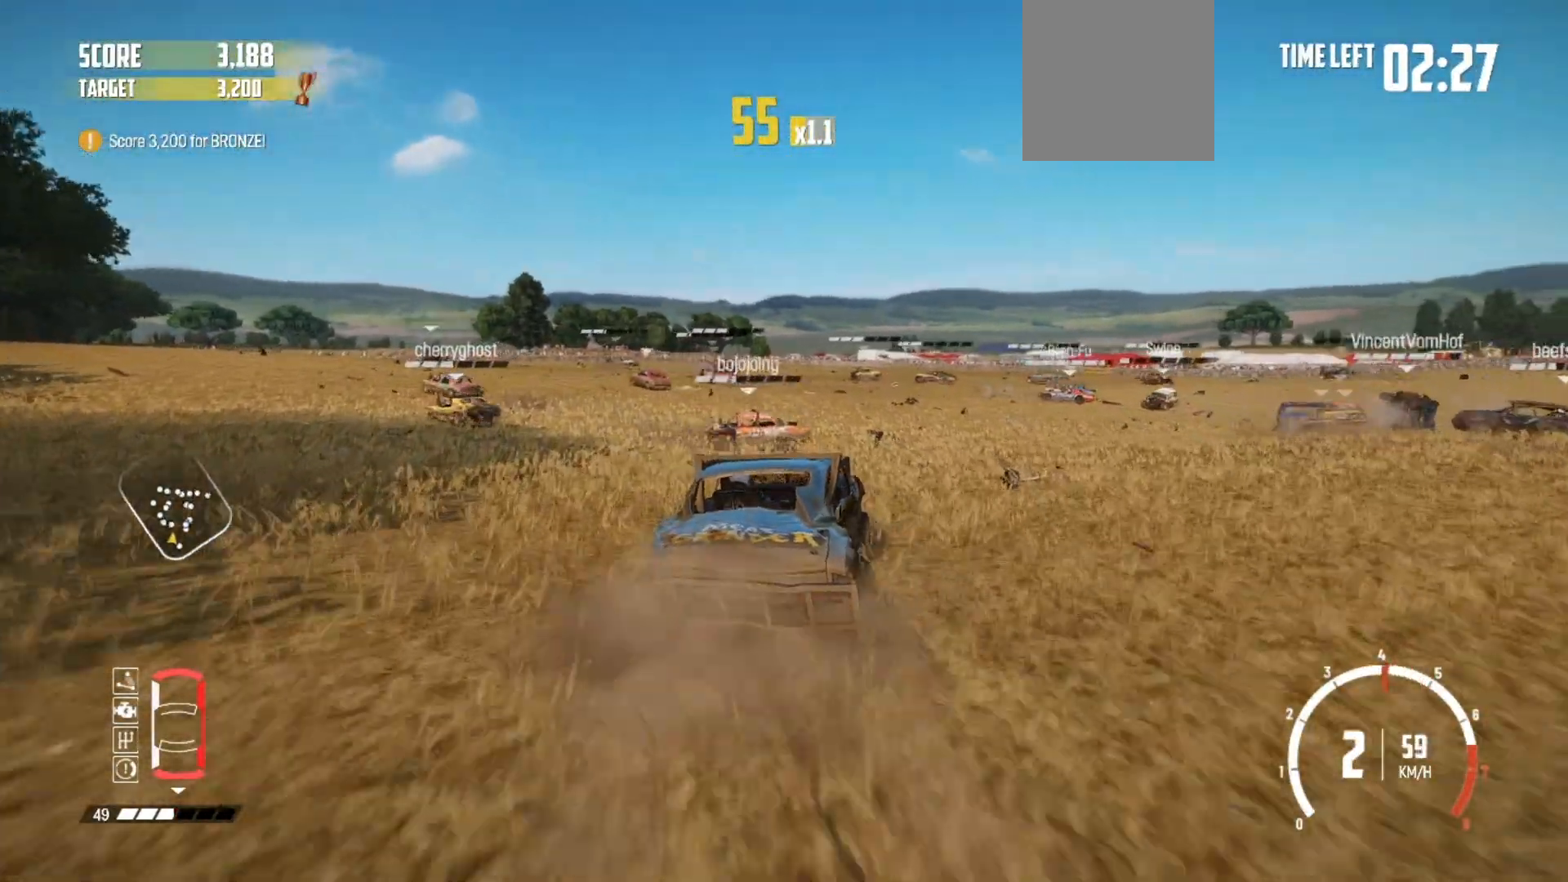
{"buttons": ["R2"], "left_stick": "center", "right_stick": "center", "events": [[67, "left_stick", "left"], [200, "R2", "up"], [250, "R2", "down"], [450, "left_stick", "center"]]}
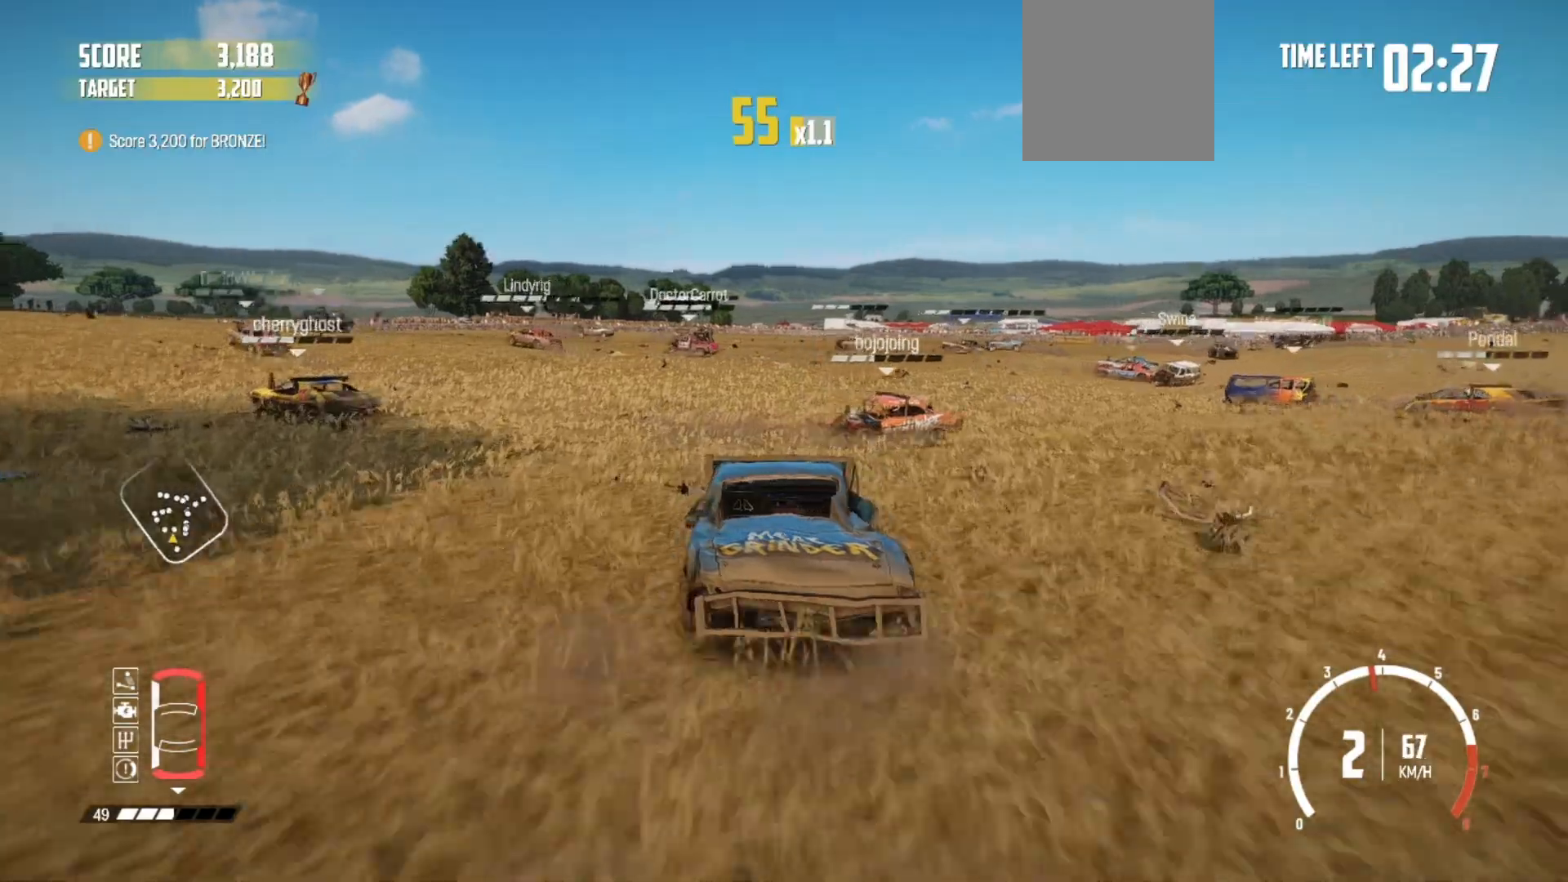
{"buttons": ["R2"], "left_stick": "right", "right_stick": "center", "events": [[167, "left_stick", "right"], [367, "R2", "up"], [450, "R2", "down"]]}
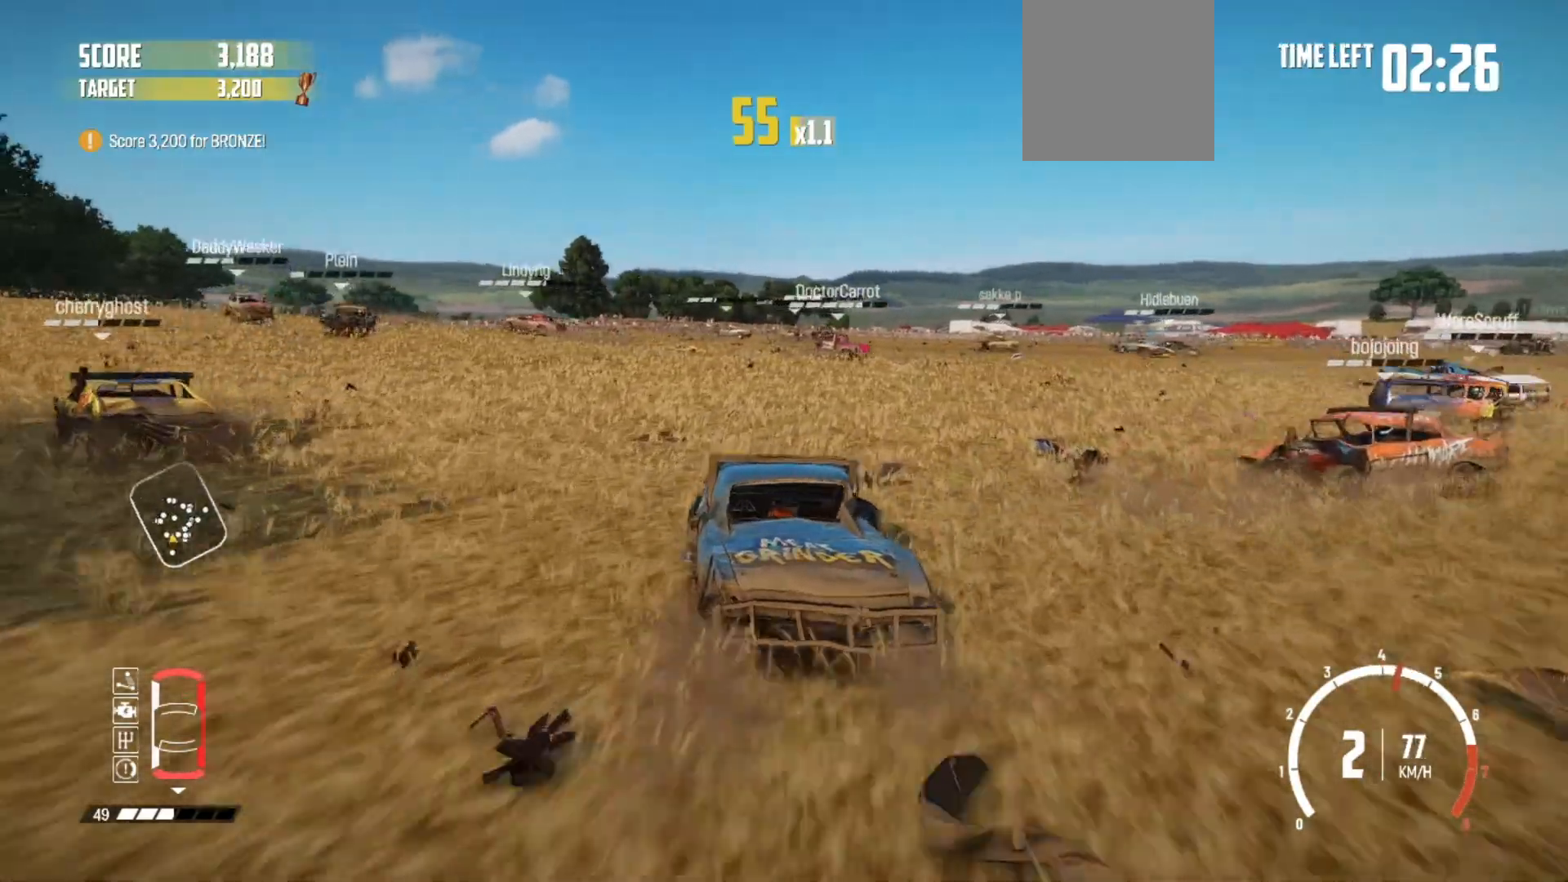
{"buttons": ["R2"], "left_stick": "center", "right_stick": "center", "events": [[117, "R2", "up"], [167, "R2", "down"], [217, "left_stick", "center"]]}
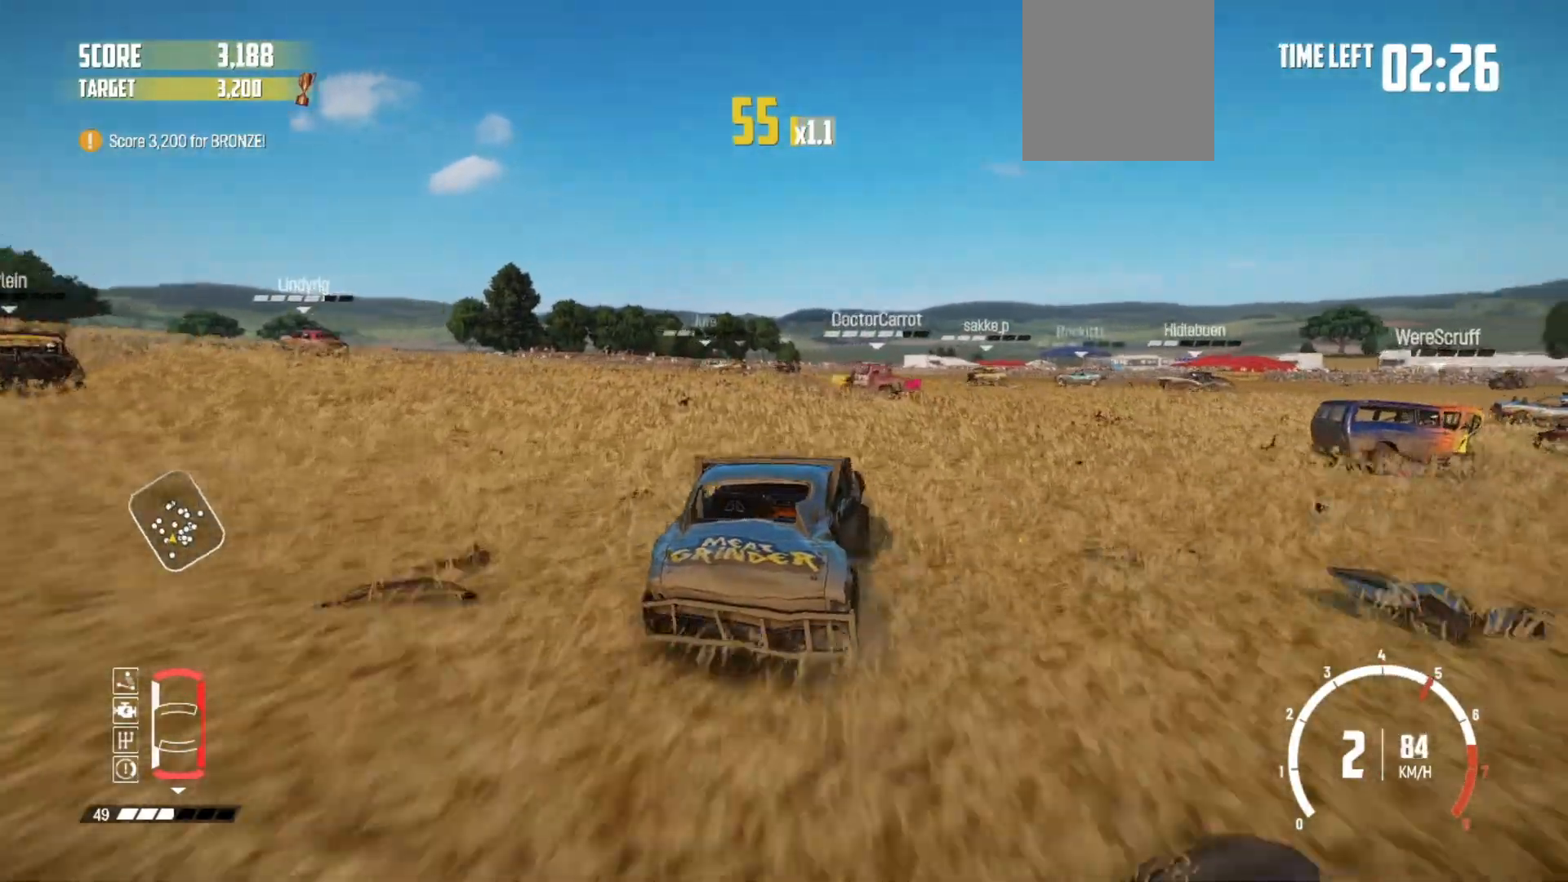
{"buttons": ["R2"], "left_stick": "right", "right_stick": "center", "events": [[17, "left_stick", "right"], [50, "R2", "up"], [150, "R2", "down"]]}
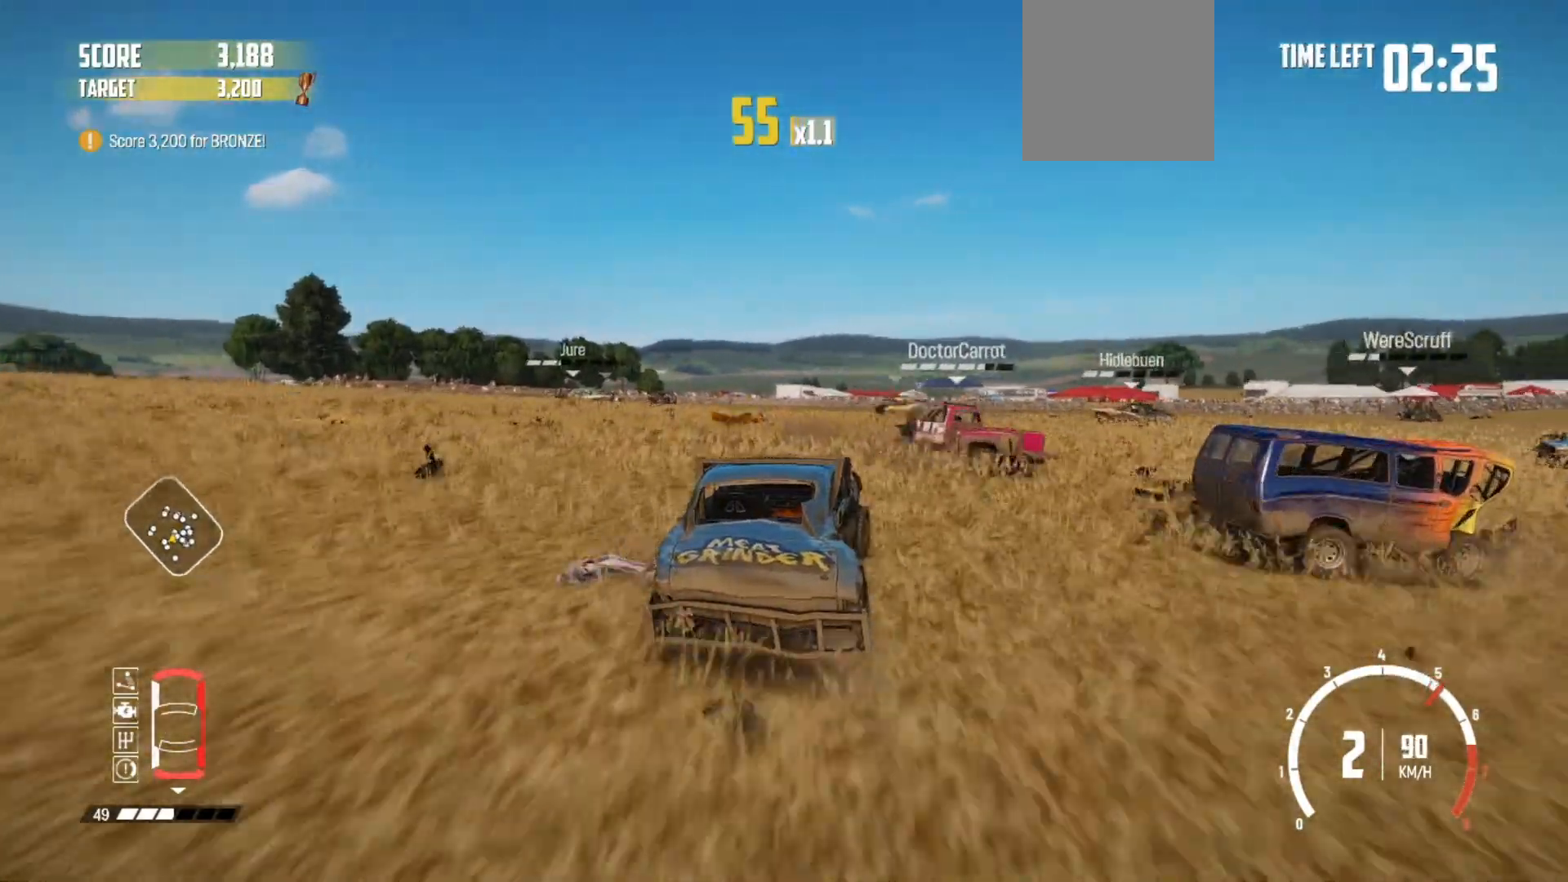
{"buttons": ["R2"], "left_stick": "center", "right_stick": "center", "events": [[100, "R2", "up"], [100, "left_stick", "center"], [217, "R2", "down"], [217, "left_stick", "left"], [417, "left_stick", "center"]]}
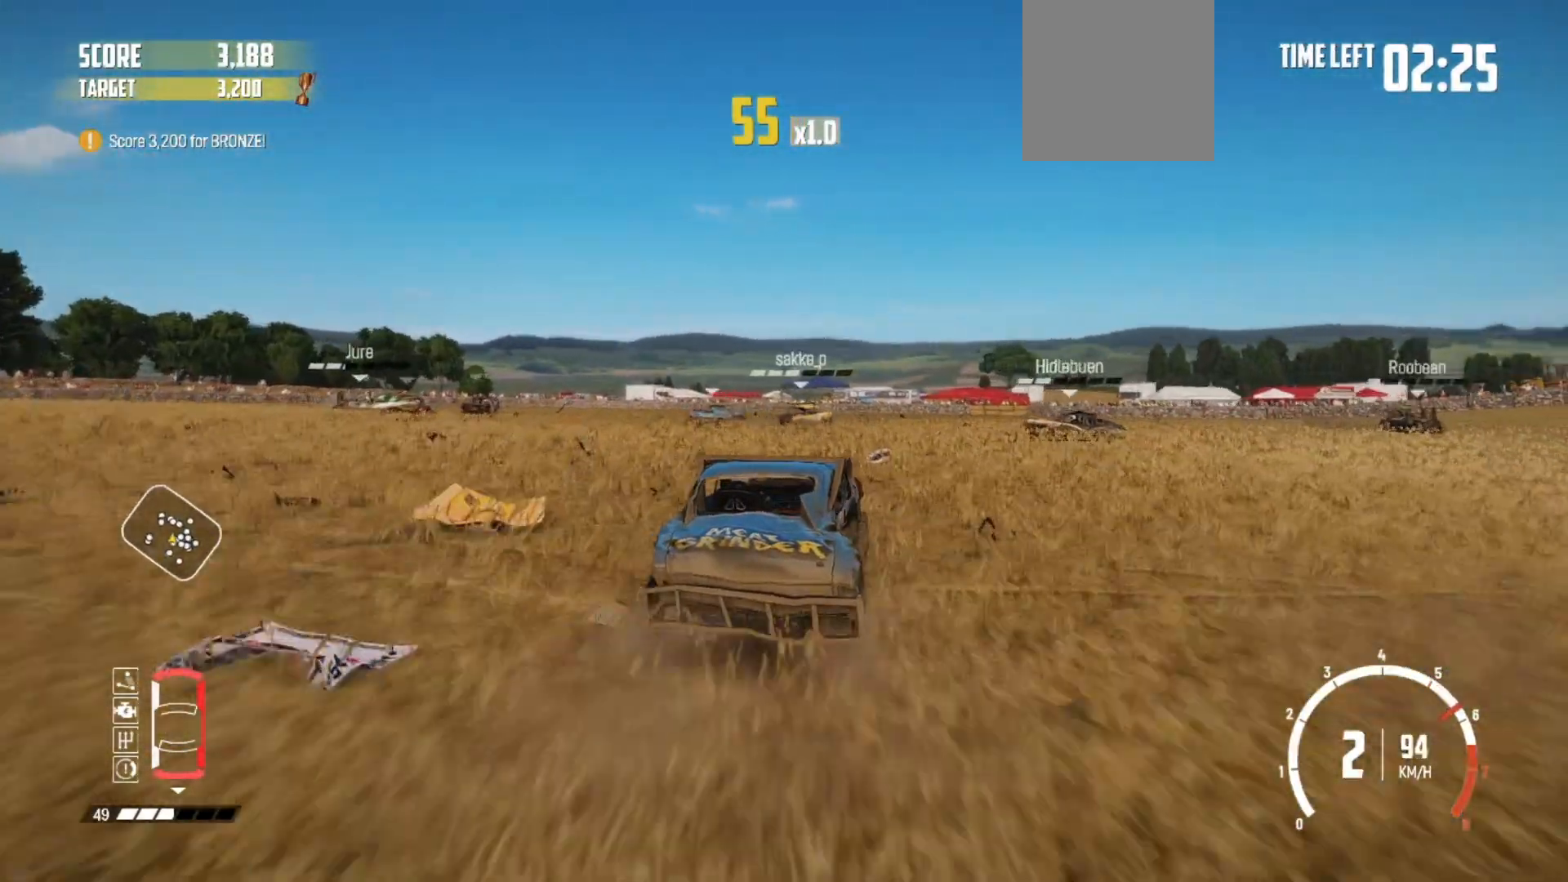
{"buttons": ["R2"], "left_stick": "right", "right_stick": "center", "events": [[67, "R2", "up"], [167, "R2", "down"], [317, "left_stick", "right"], [350, "R2", "up"], [417, "R2", "down"]]}
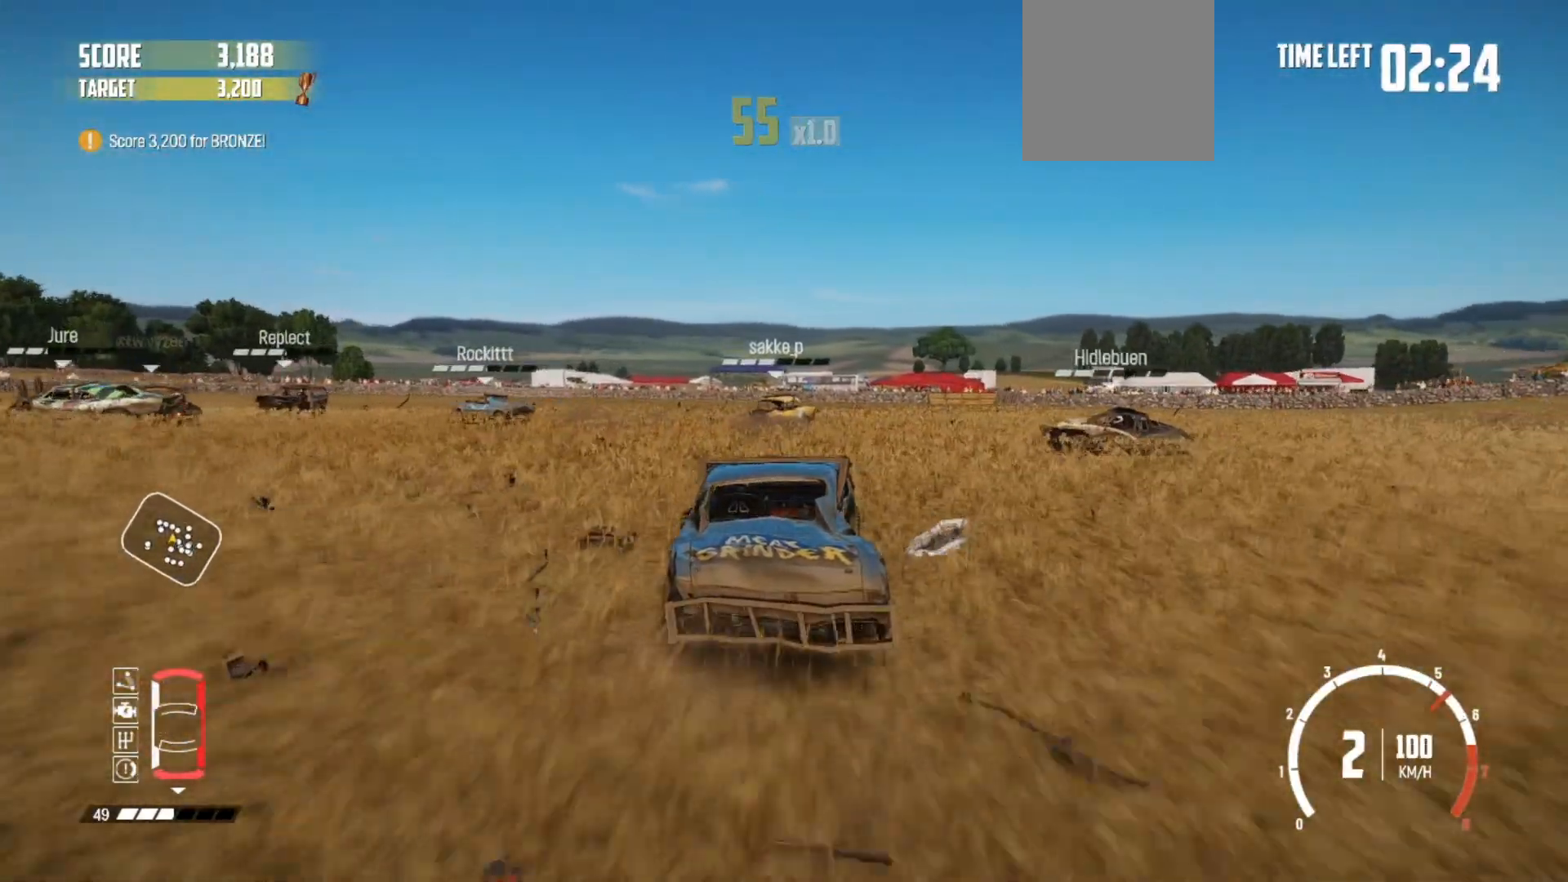
{"buttons": ["R2"], "left_stick": "right", "right_stick": "center", "events": [[100, "R2", "up"], [200, "R2", "down"], [200, "left_stick", "center"], [250, "R2", "up"], [317, "R2", "down"], [467, "left_stick", "right"]]}
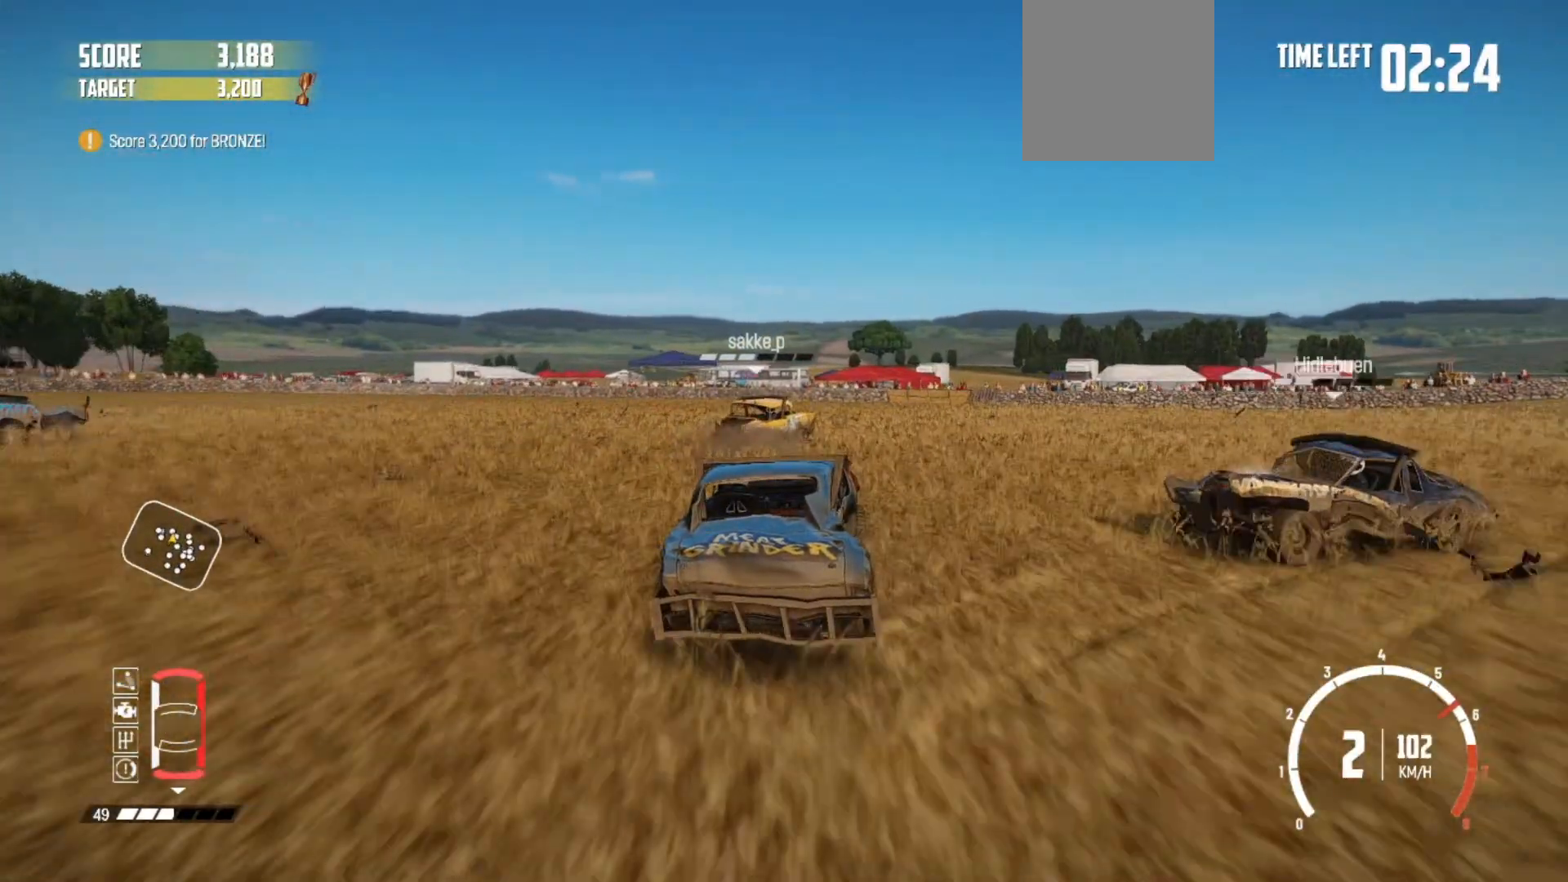
{"buttons": ["R2"], "left_stick": "left", "right_stick": "center", "events": [[250, "left_stick", "center"], [350, "left_stick", "left"]]}